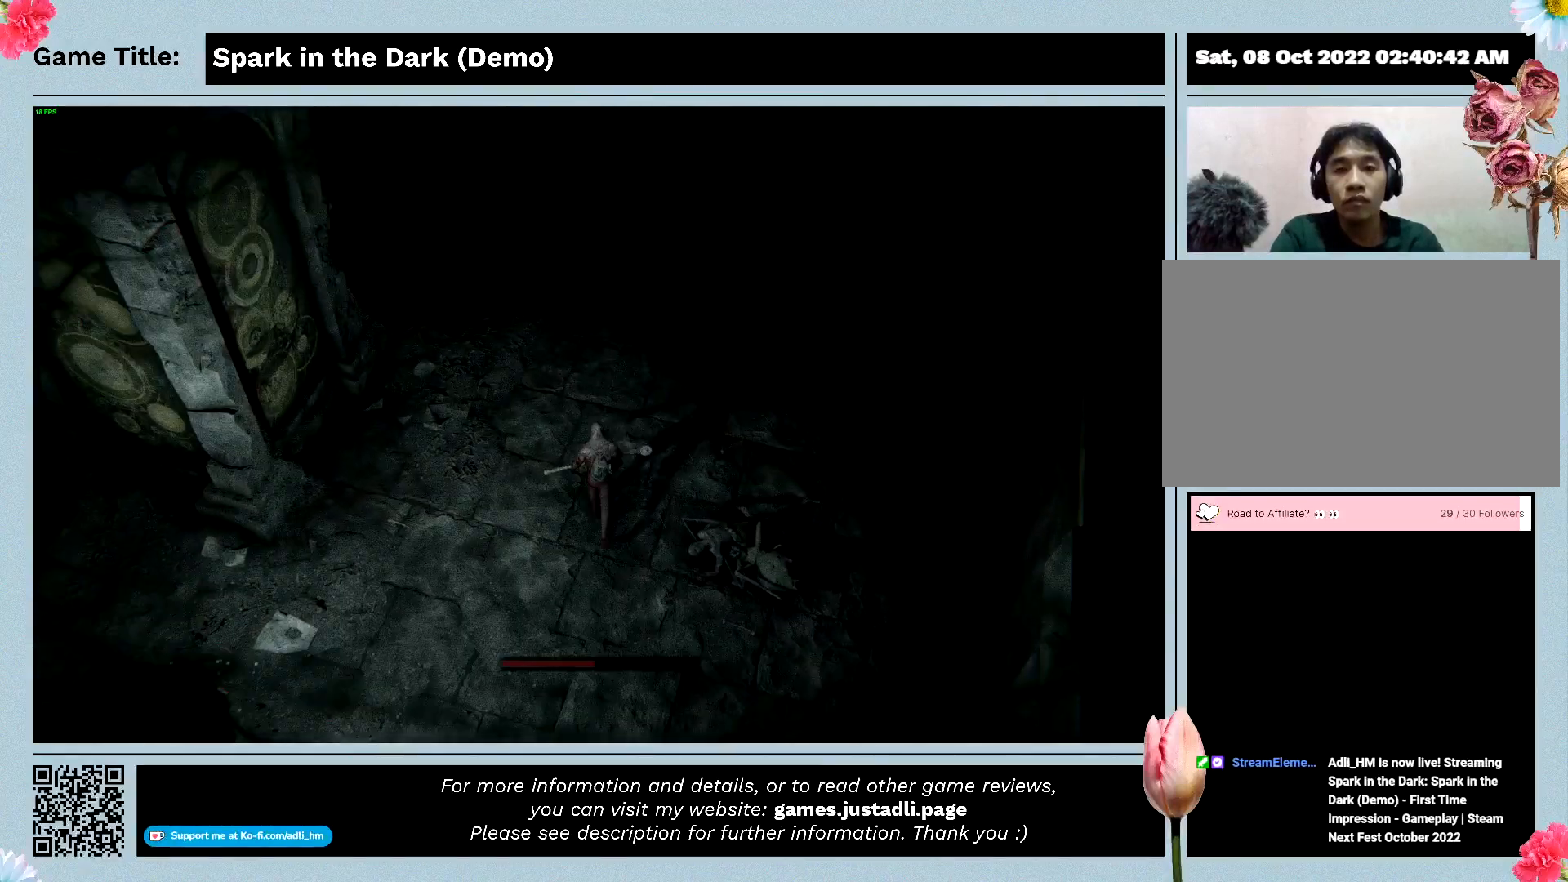
Gameplay with keyboard; each line is a JSON object with the keys held at the frame after it. "events" lists presses ("down") and releases ("up") of "0", "1", "2", "3", "4", "5", "6", "7", "8", "9", "a", "alt", "b", "c", "caps_lock", "ctrl", "d", "down", "e", "escape", "f", "f1", "f2", "f3", "f4", "f5", "f6", "f7", "f8", "g", "h", "i", "j", "k", "l", "left", "m", "n", "o", "p", "q", "r", "return", "right", "s", "shift", "space", "t", "tab", "tilde", "u", "up", "v", "w", "x", "y" and "z" between this image and that frame as [ms after this image, input, new state], when the widget could be followed in between. No other keys are recorded. Mouse input is not recorded.
{"keys": ["shift", "w"], "events": [[267, "shift", "down"]]}
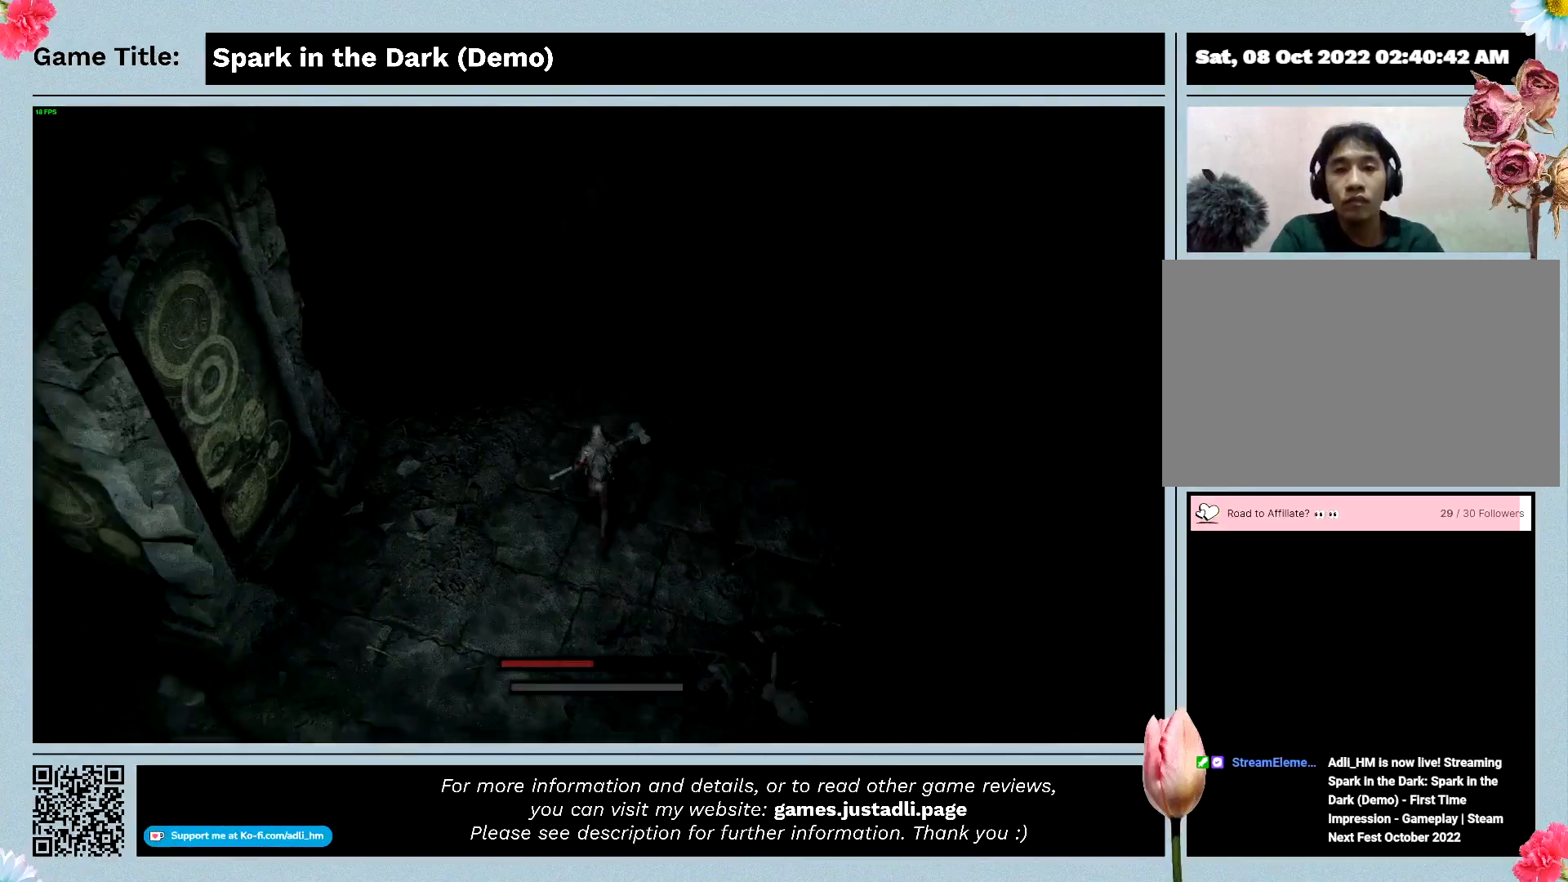
{"keys": ["shift", "w"], "events": []}
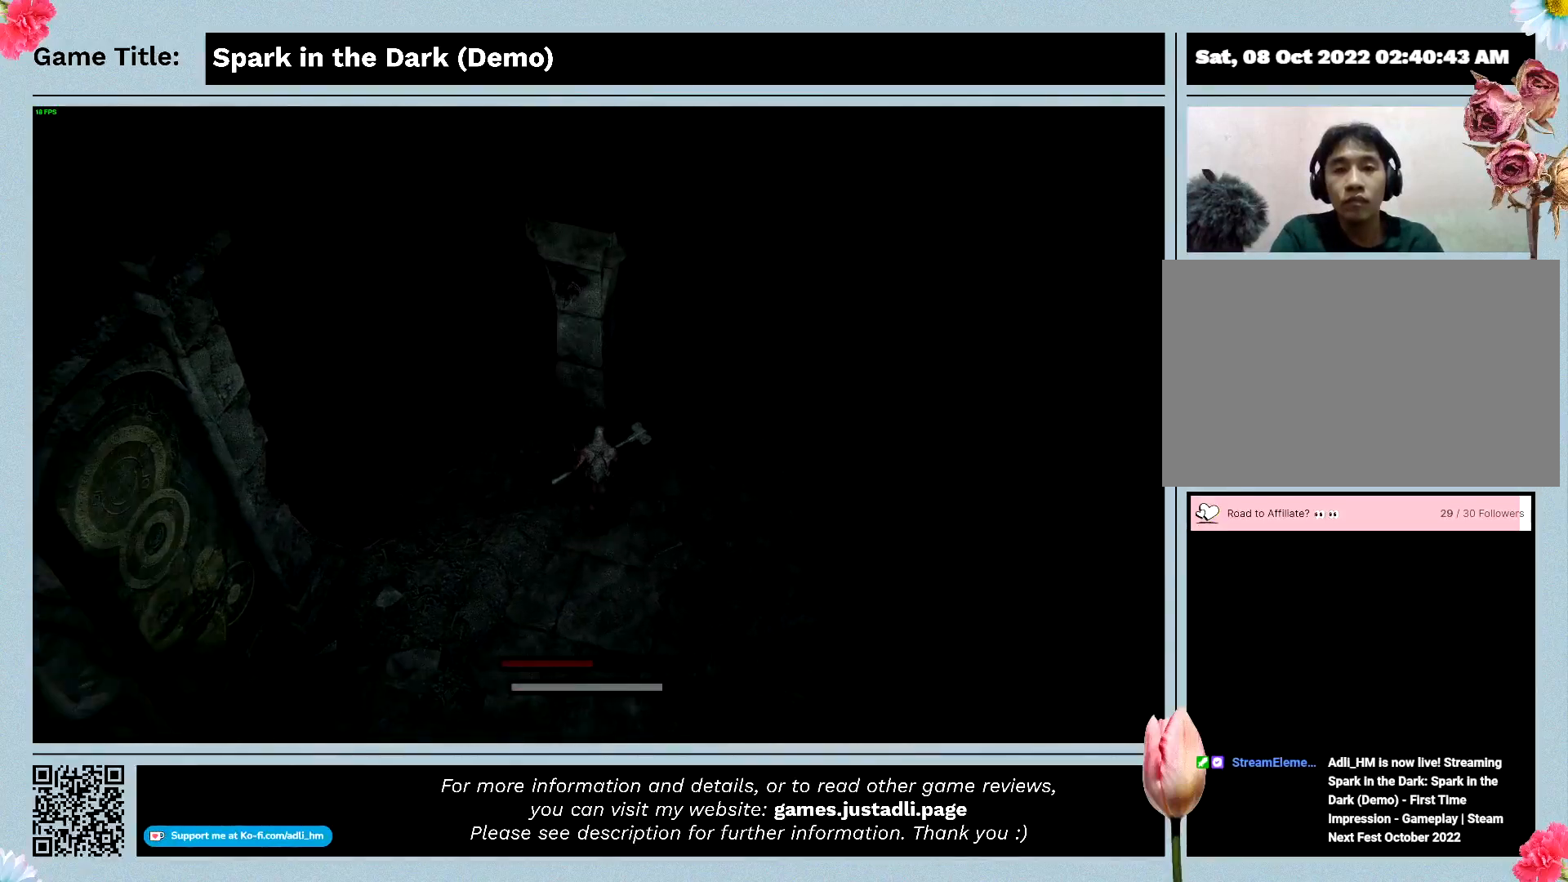
{"keys": ["shift", "w"], "events": []}
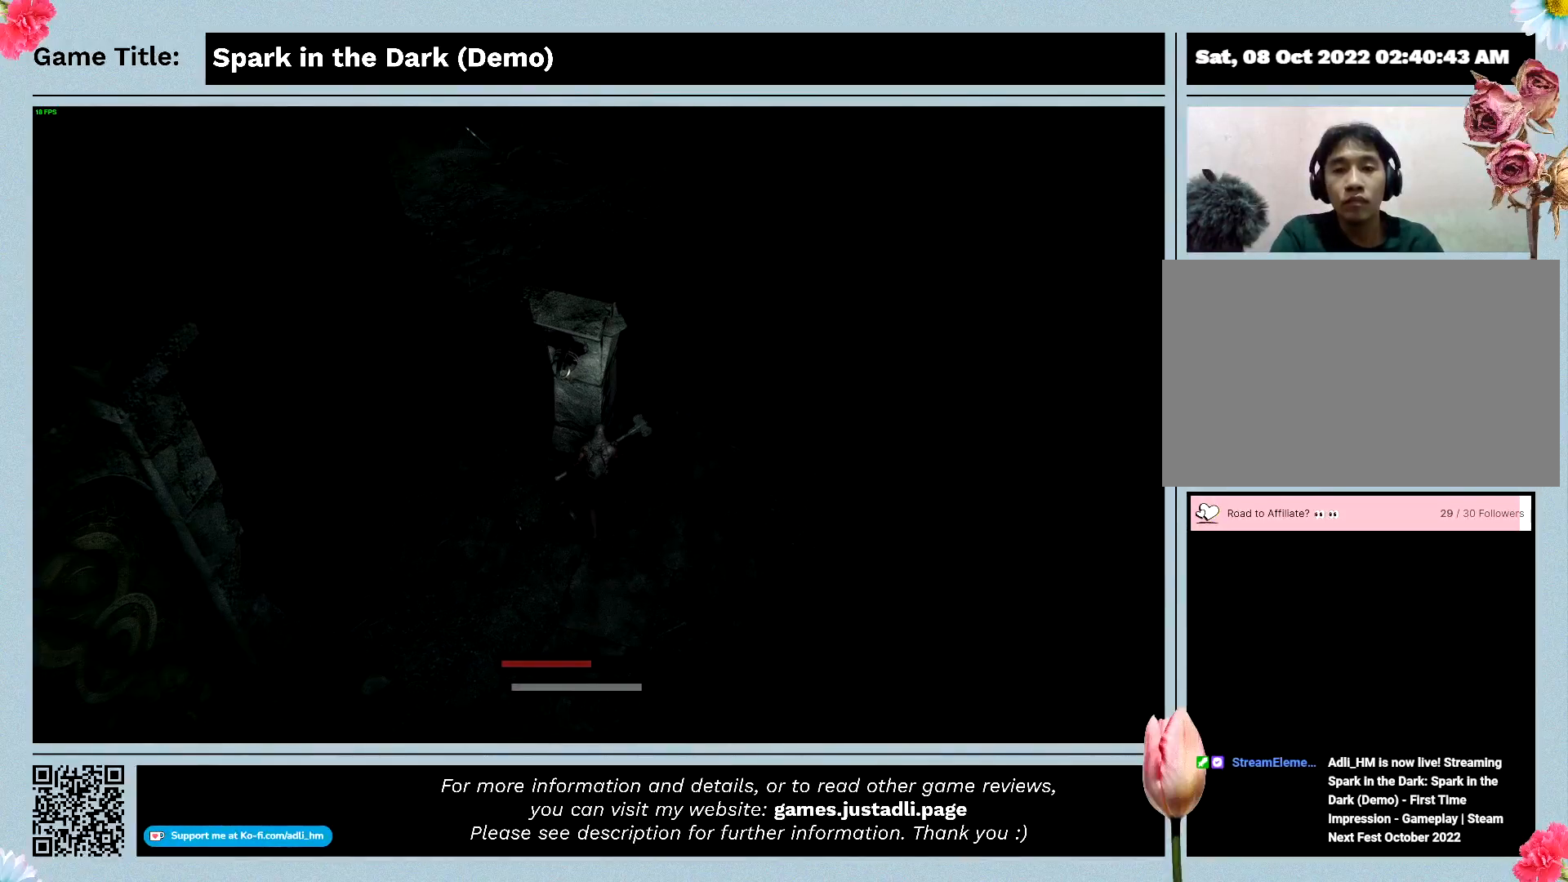
{"keys": ["a", "shift"], "events": [[233, "a", "down"], [367, "w", "up"]]}
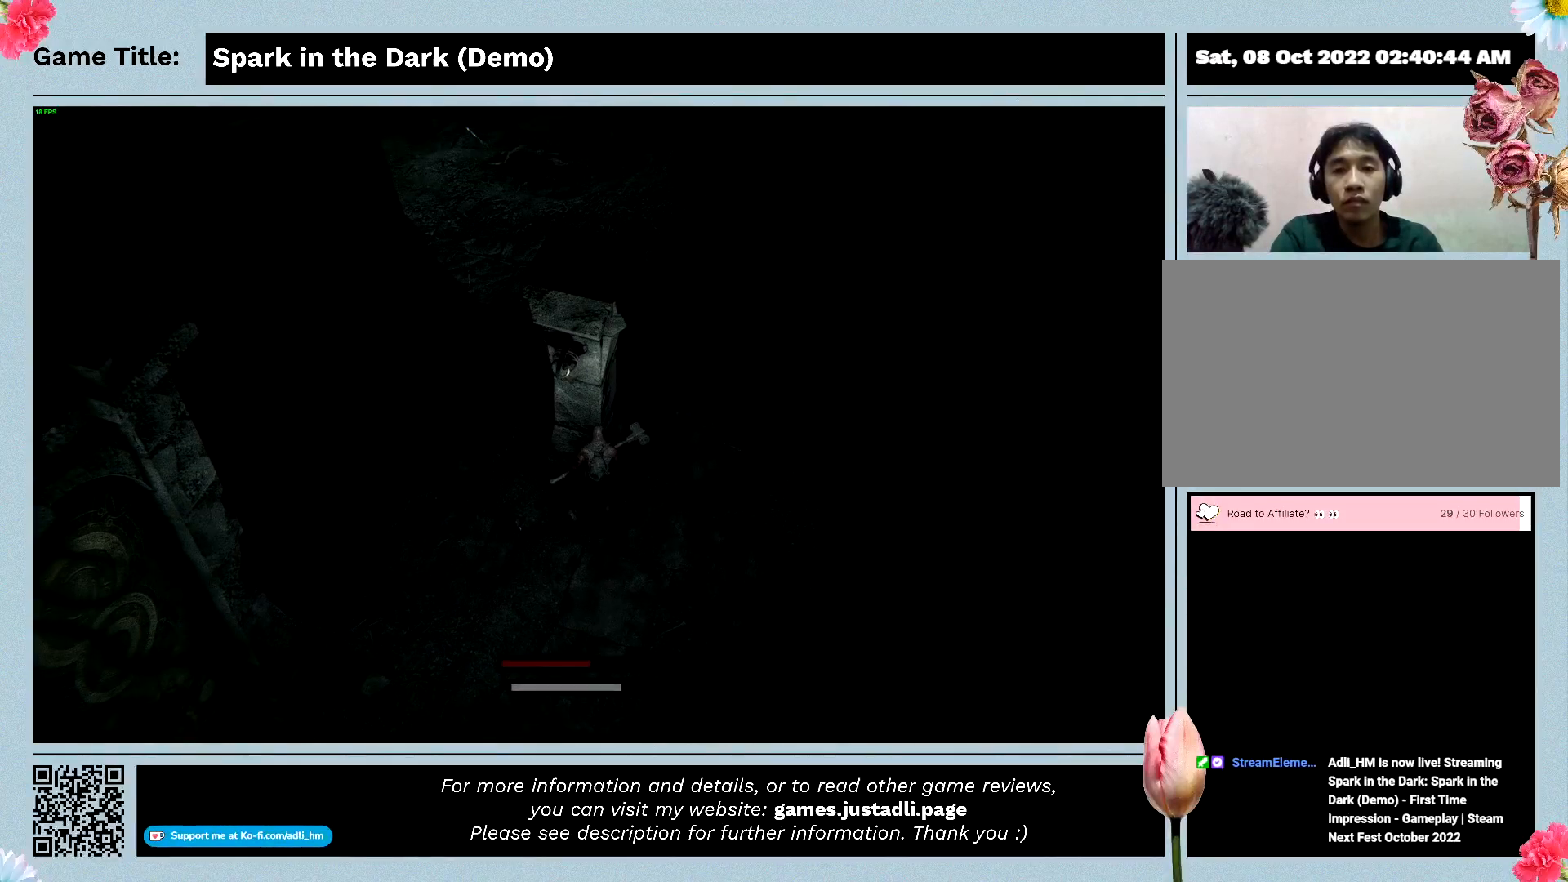
{"keys": ["a"], "events": [[233, "shift", "up"]]}
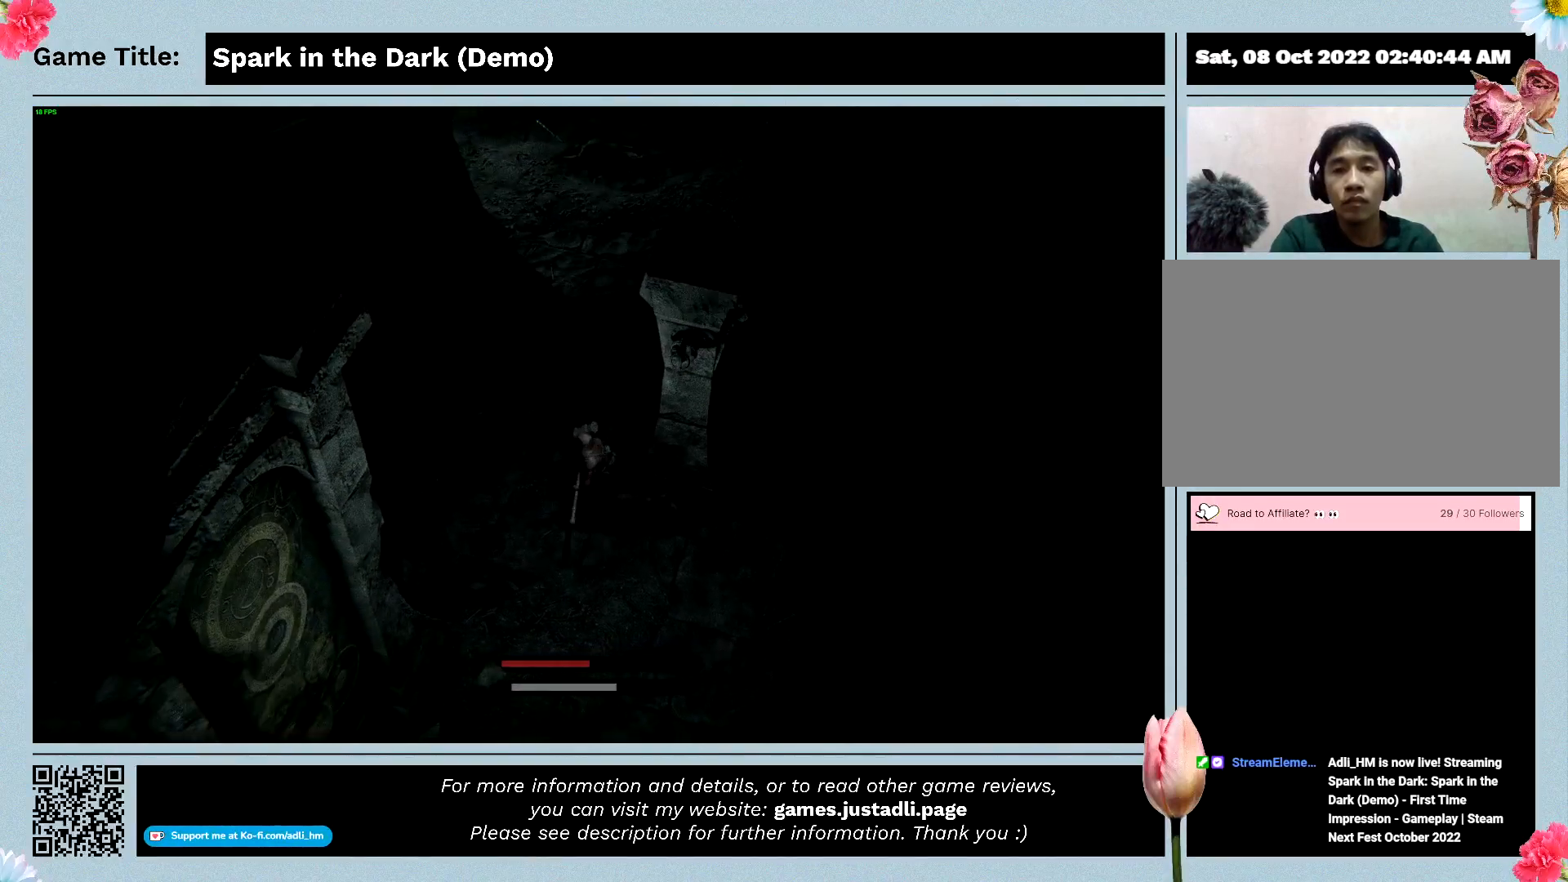
{"keys": ["a", "w"], "events": [[167, "w", "down"]]}
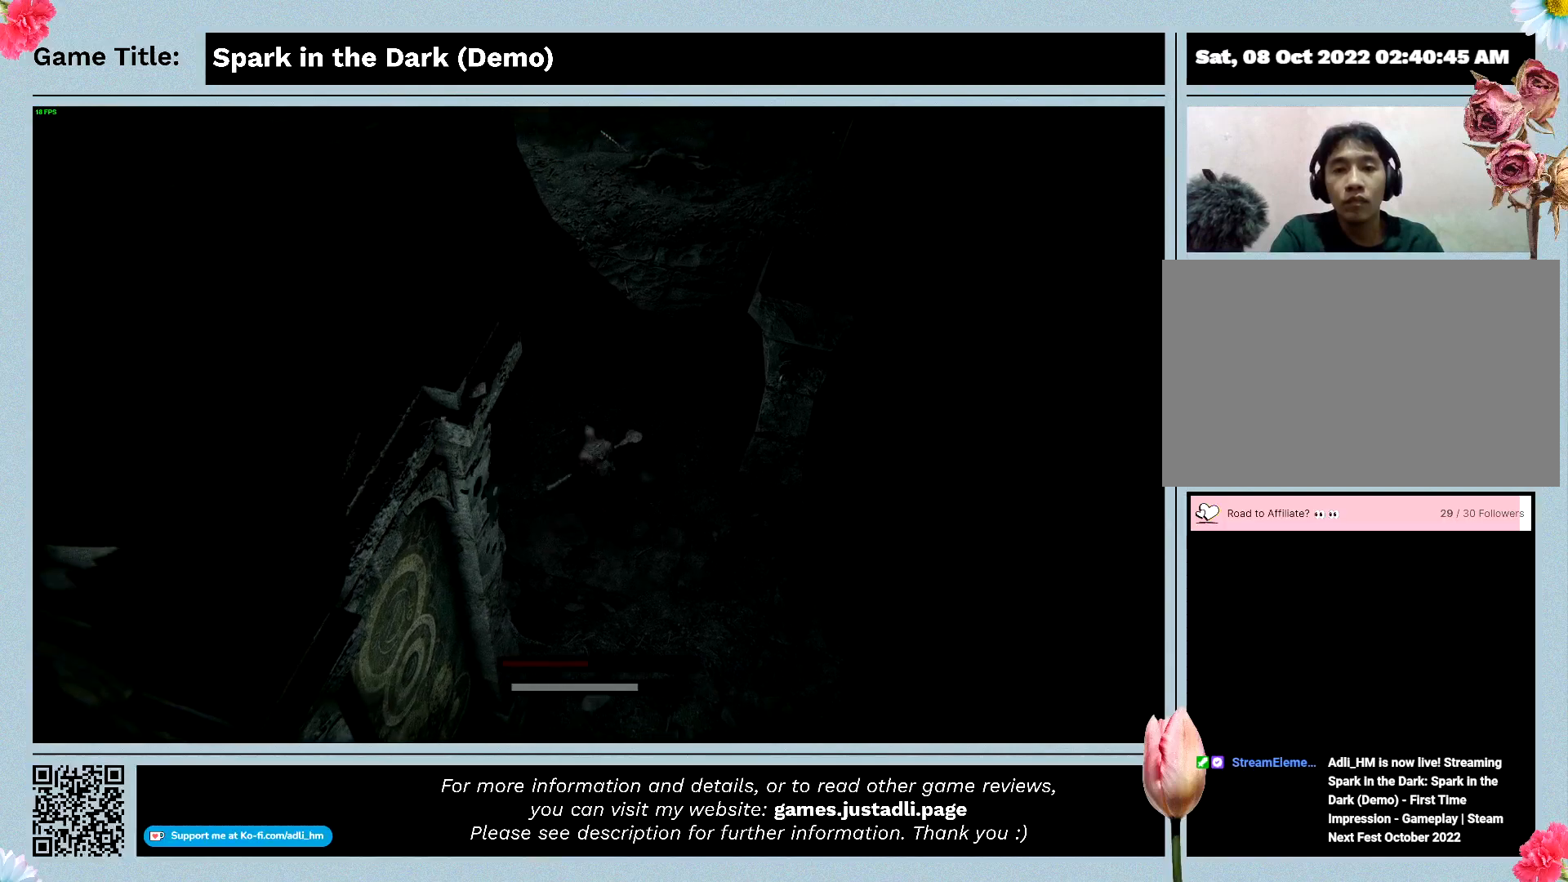
{"keys": ["w"], "events": [[200, "a", "up"]]}
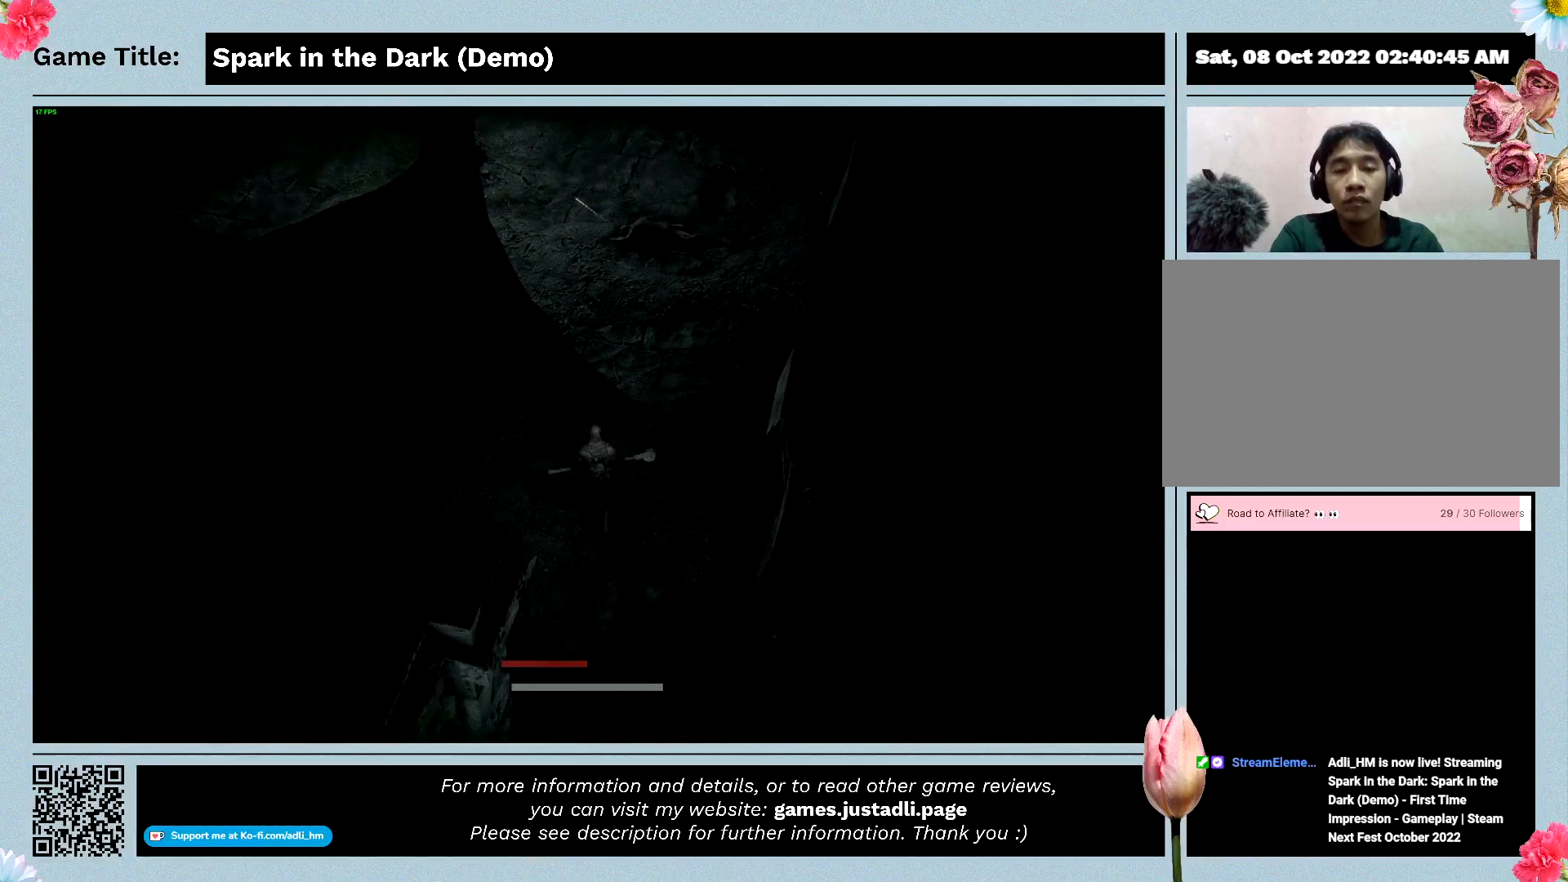
{"keys": ["w"], "events": []}
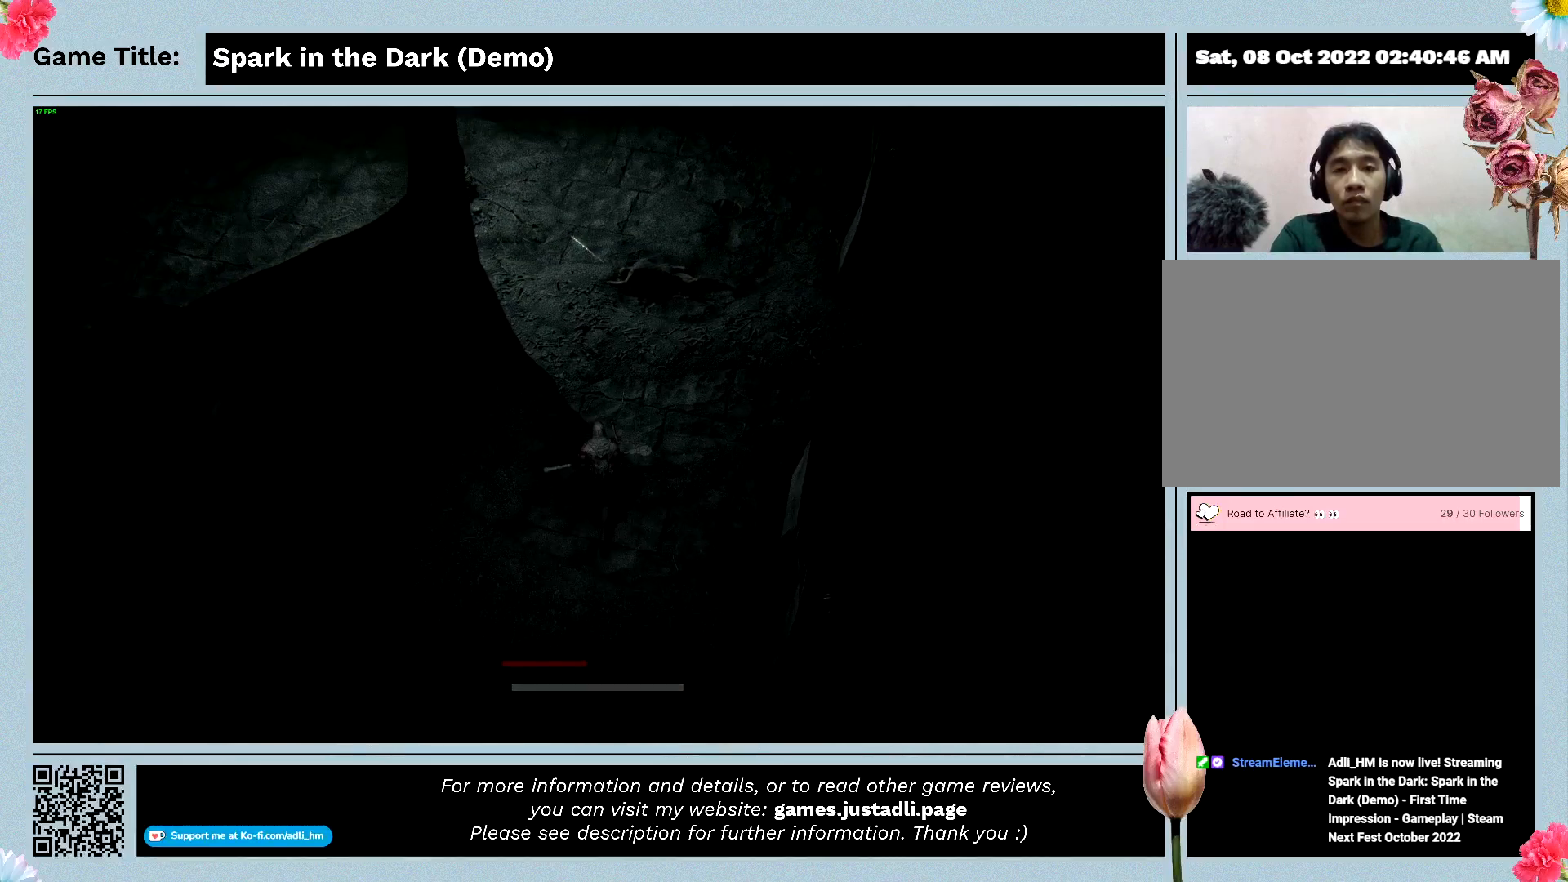
{"keys": ["w"], "events": []}
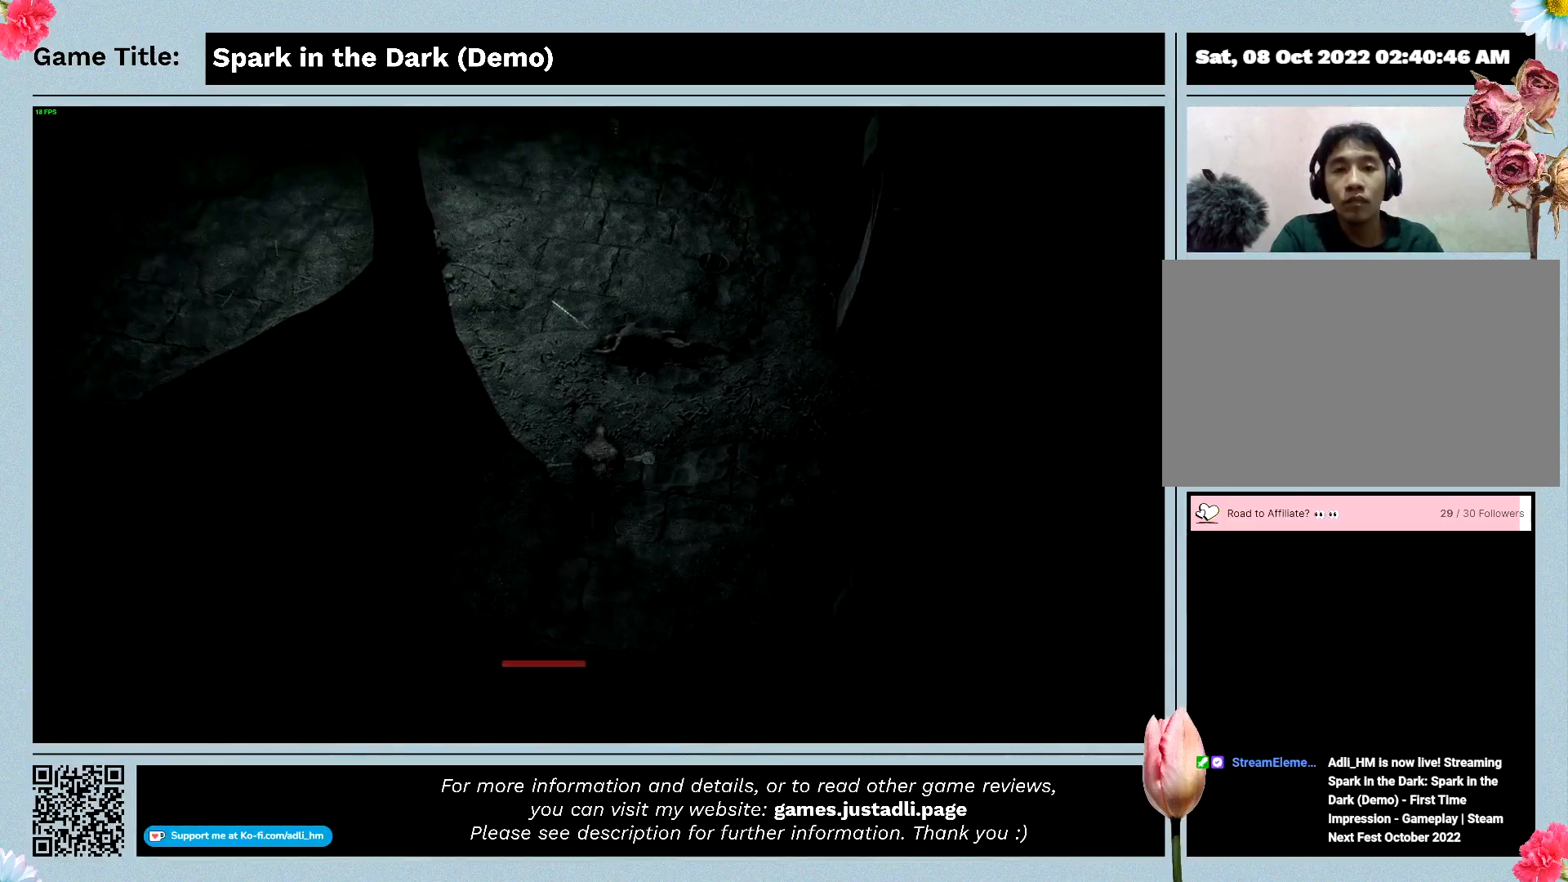
{"keys": ["w"], "events": []}
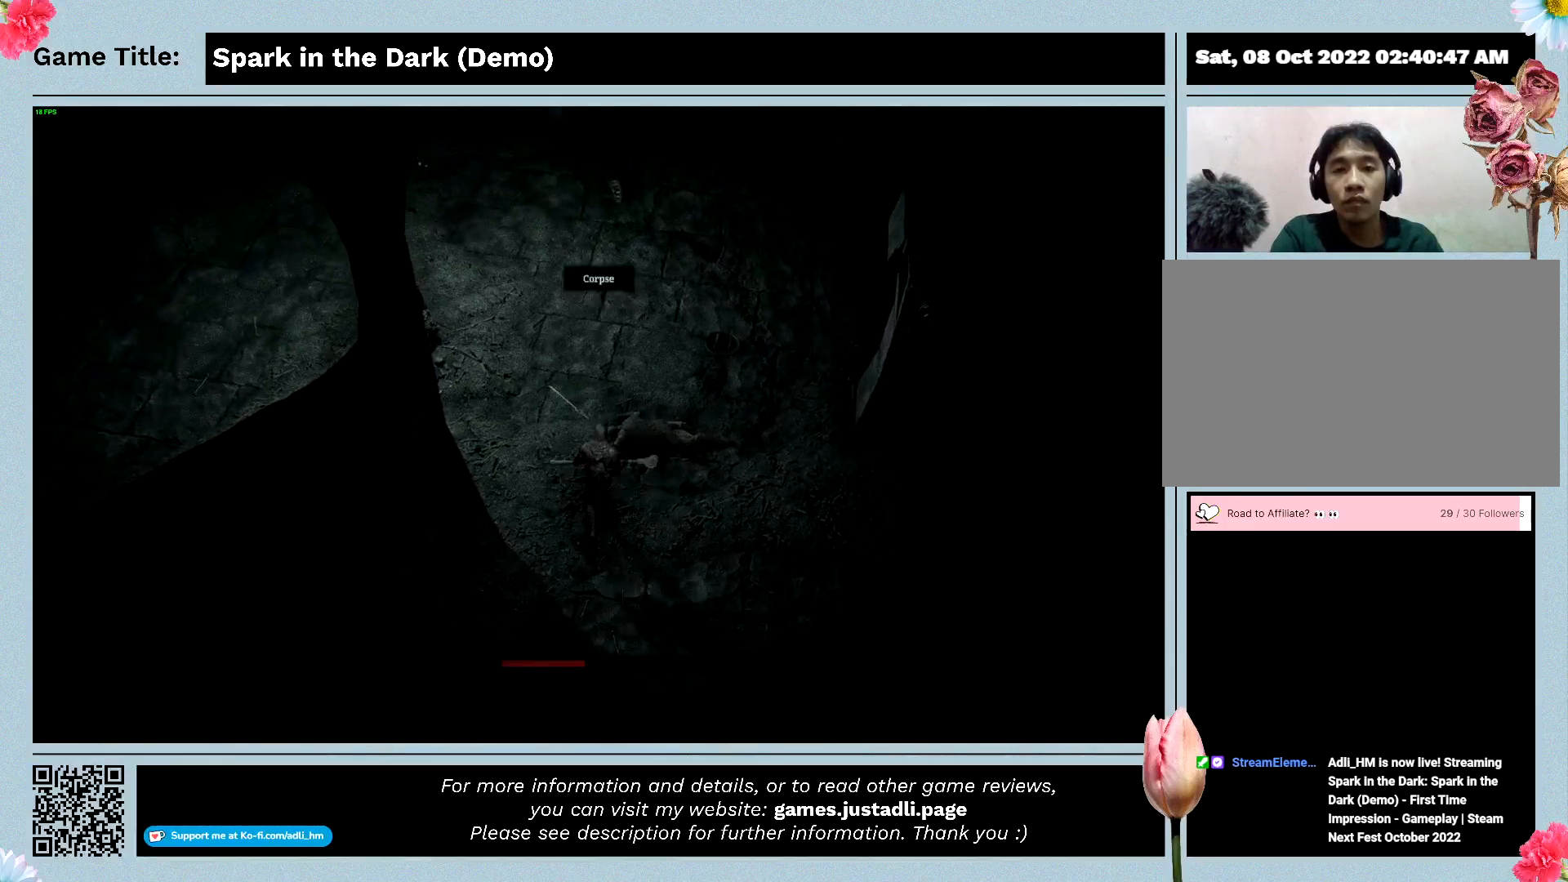
{"keys": ["w"], "events": []}
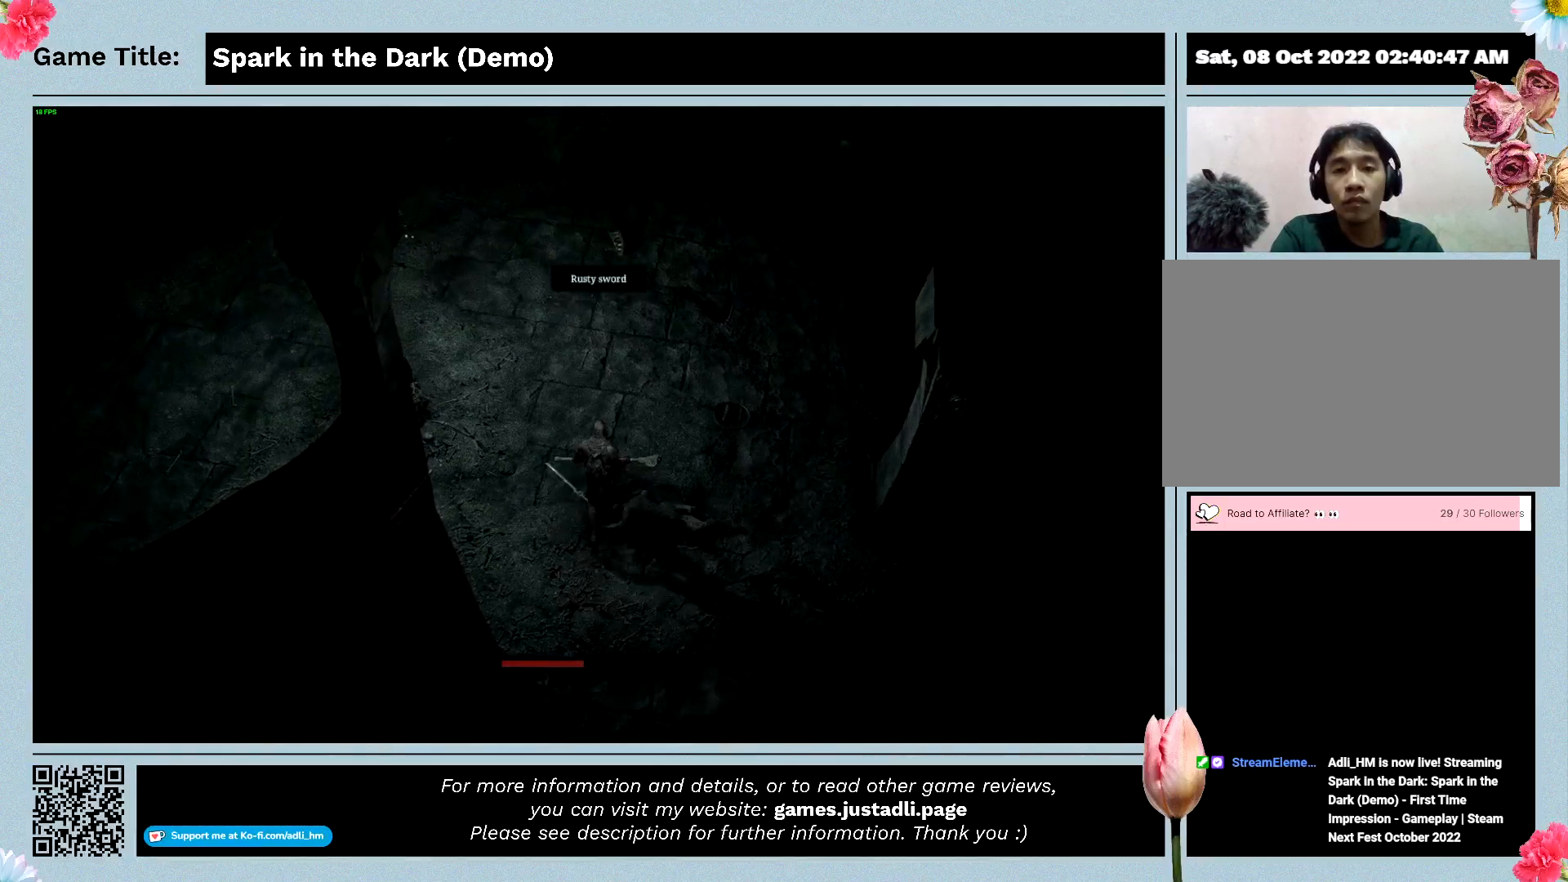
{"keys": ["w"], "events": []}
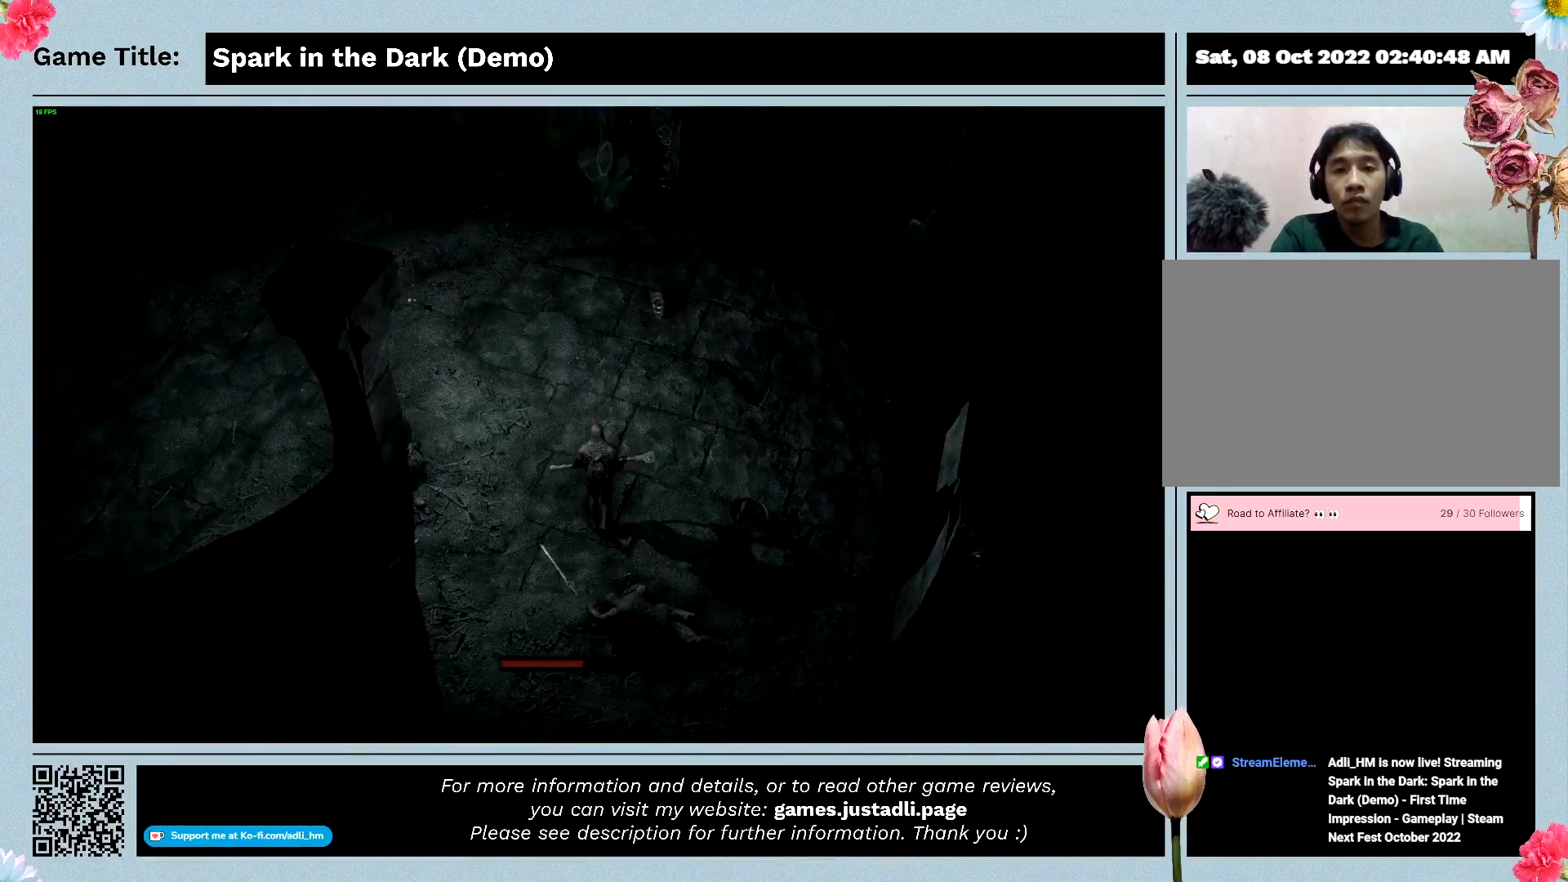
{"keys": ["w"], "events": []}
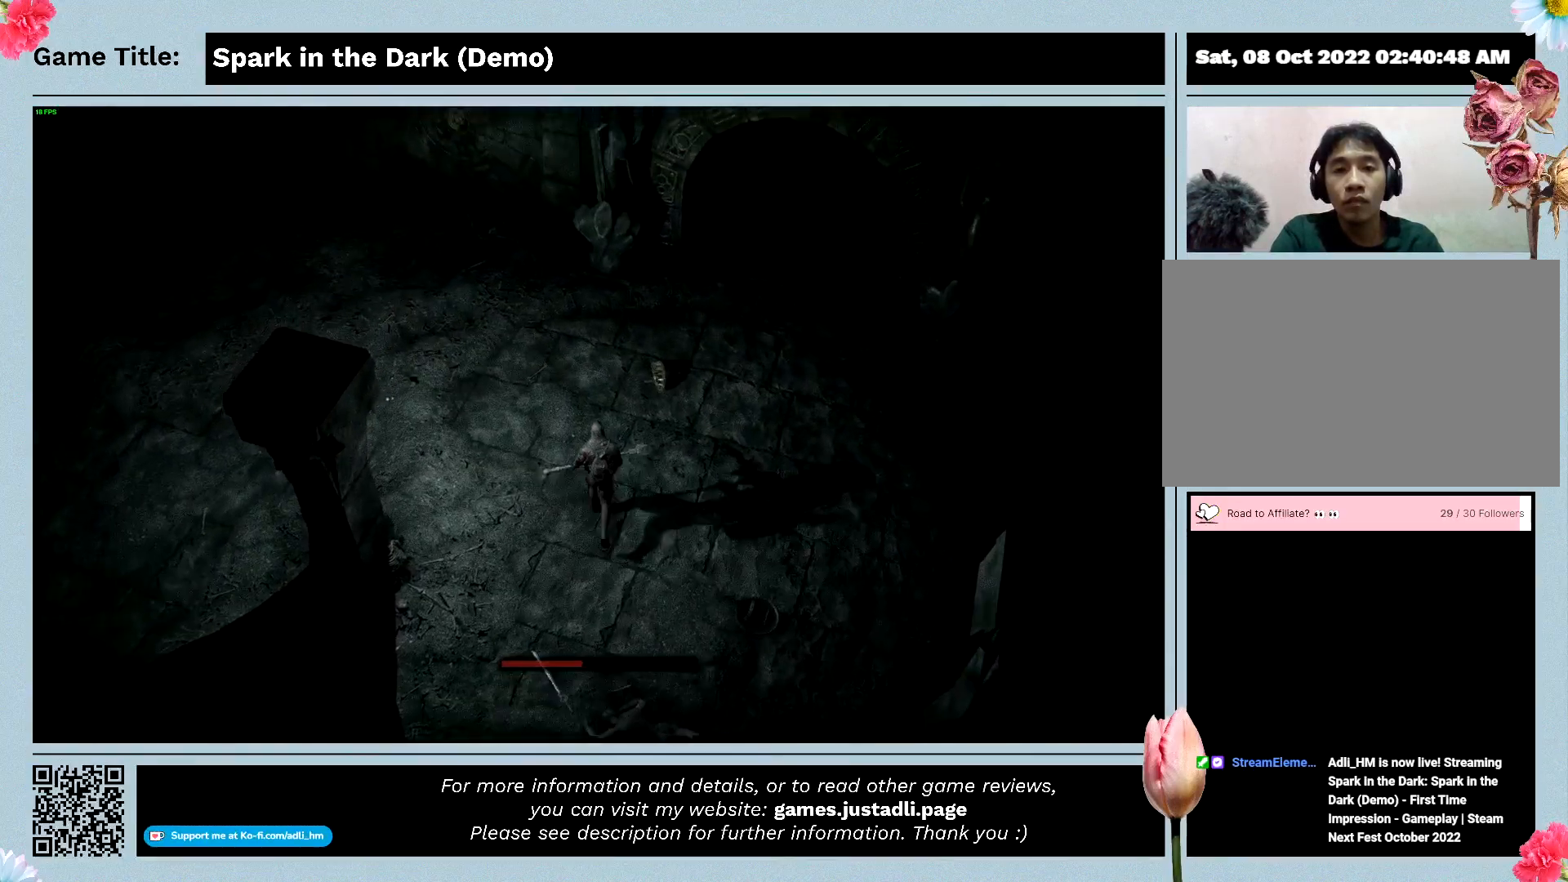
{"keys": ["w"], "events": []}
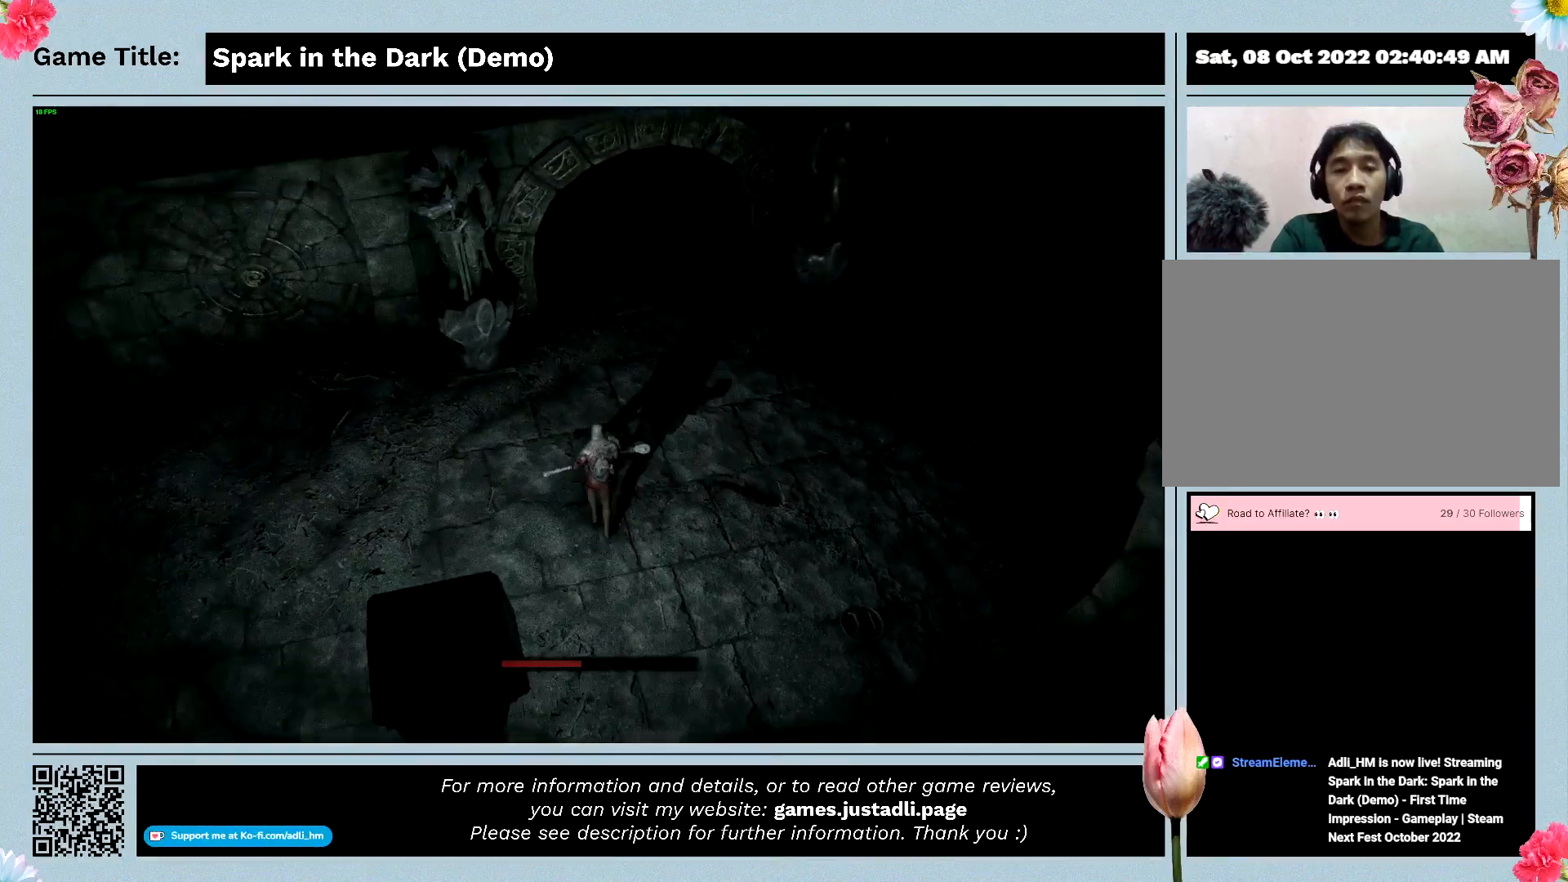
{"keys": ["w"], "events": []}
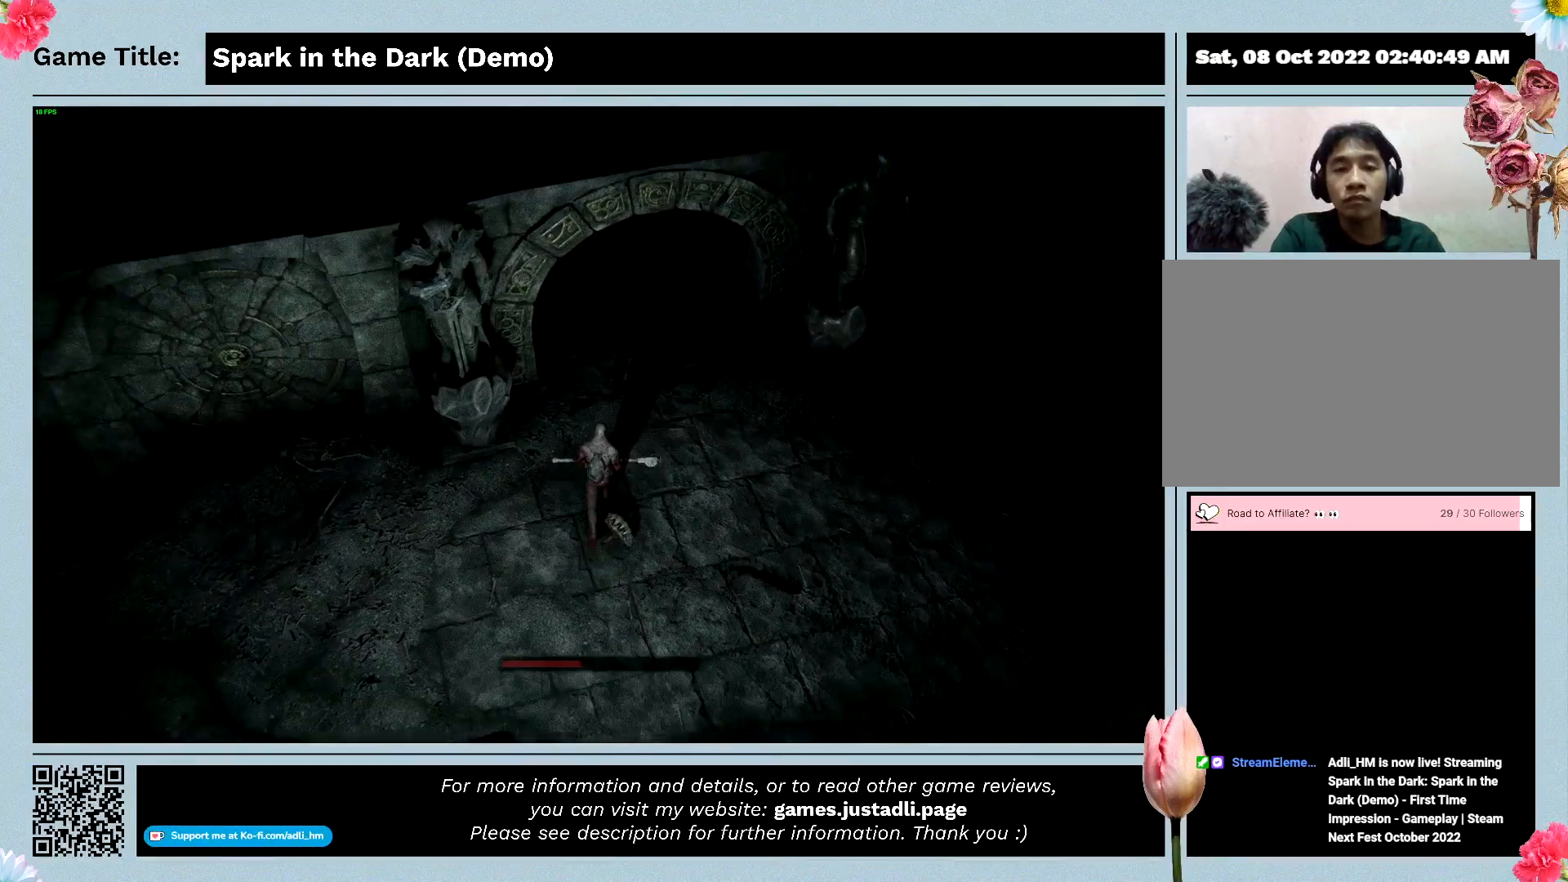
{"keys": ["w"], "events": []}
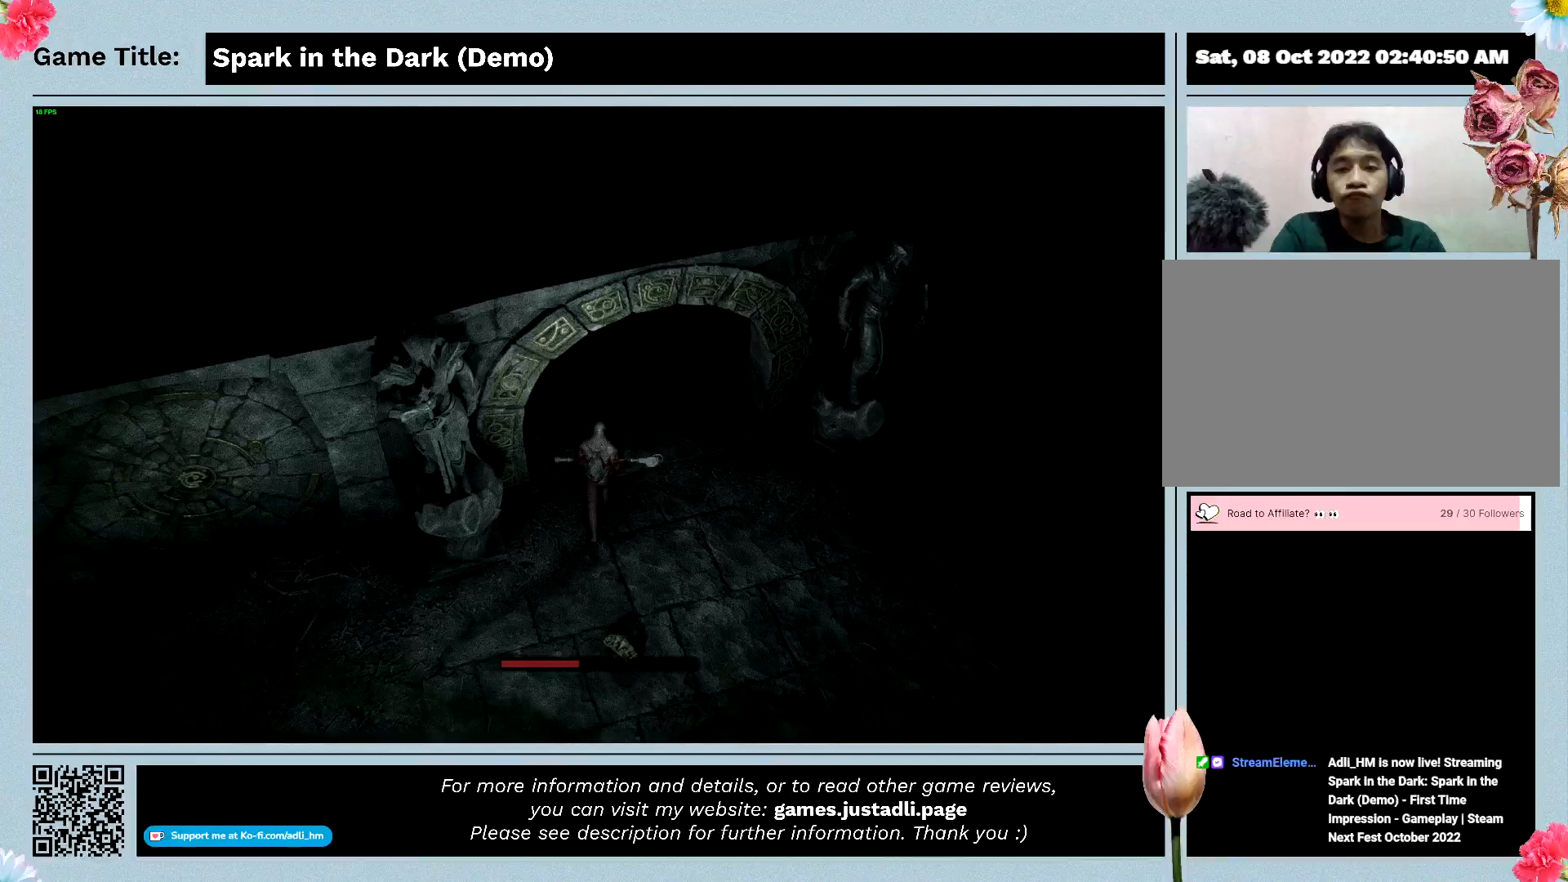
{"keys": ["w"], "events": []}
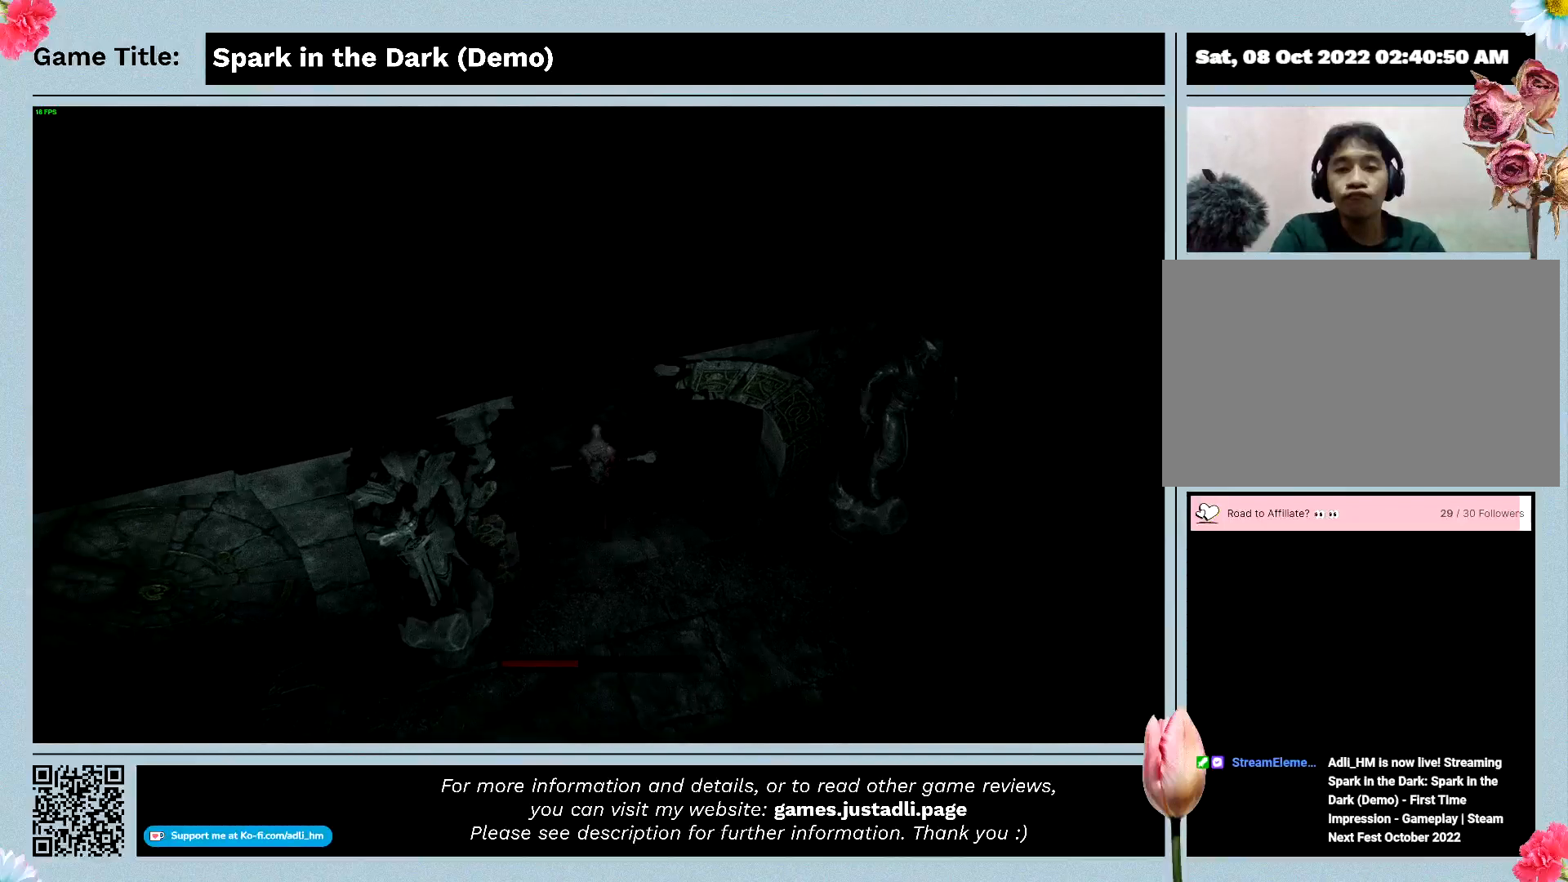
{"keys": ["w"], "events": []}
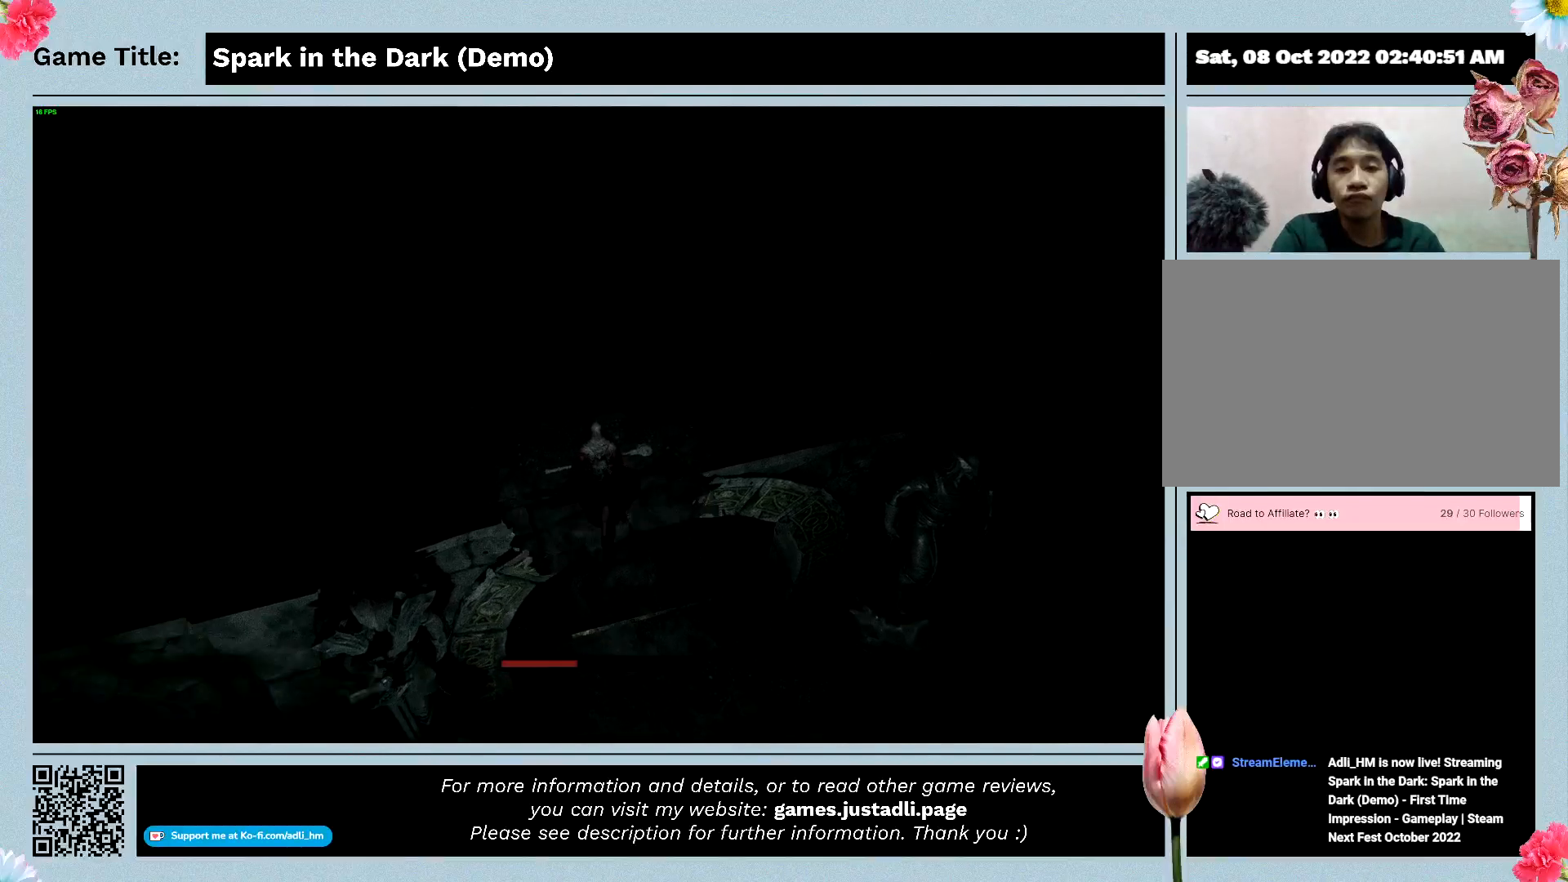
{"keys": ["w"], "events": []}
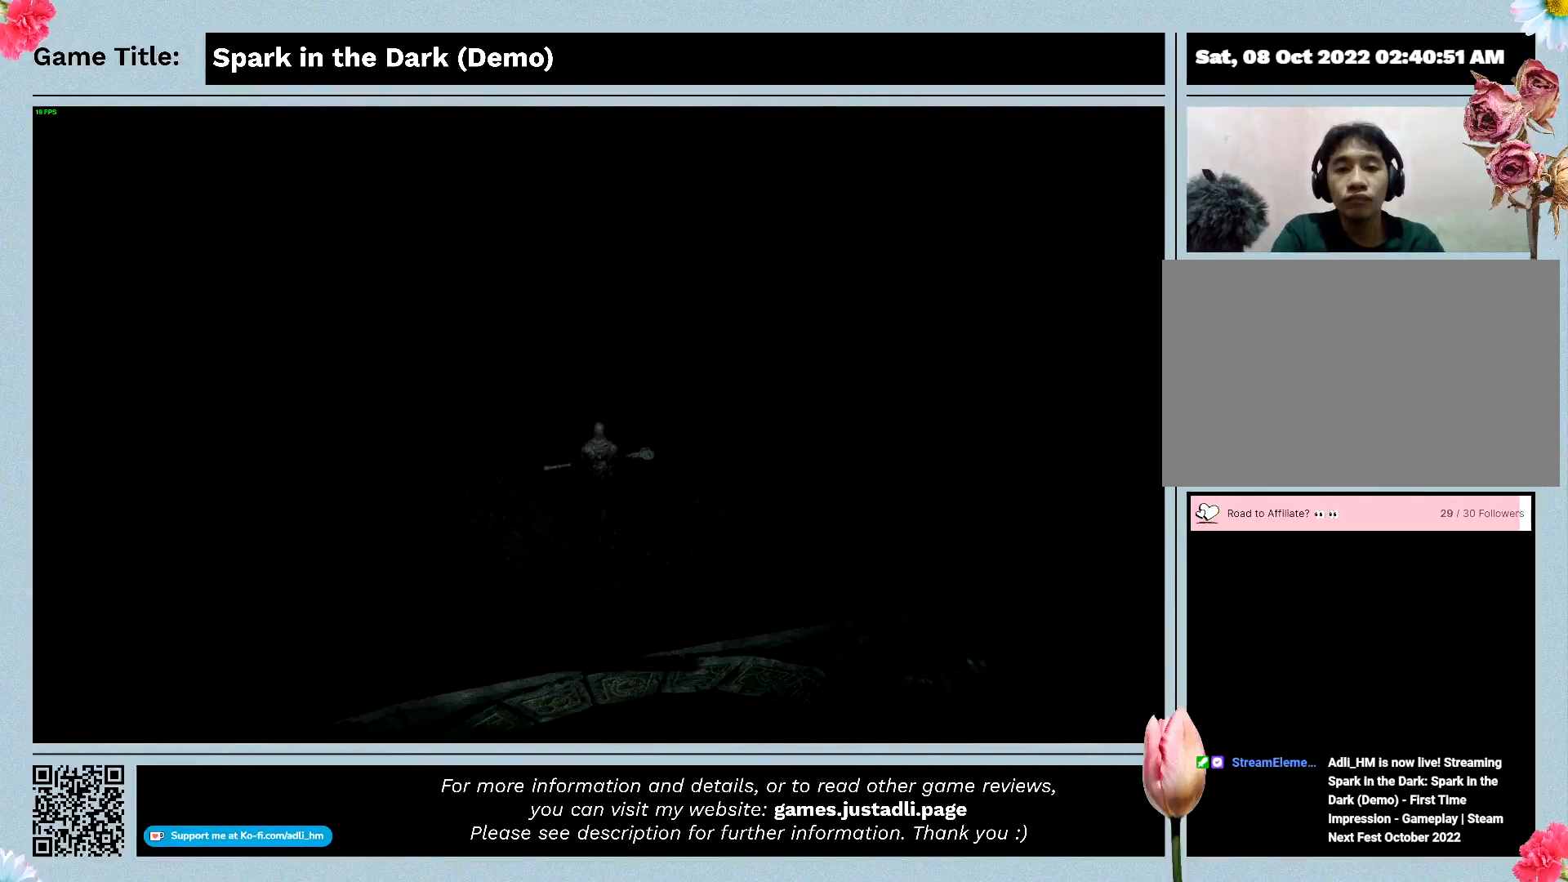
{"keys": ["w"], "events": []}
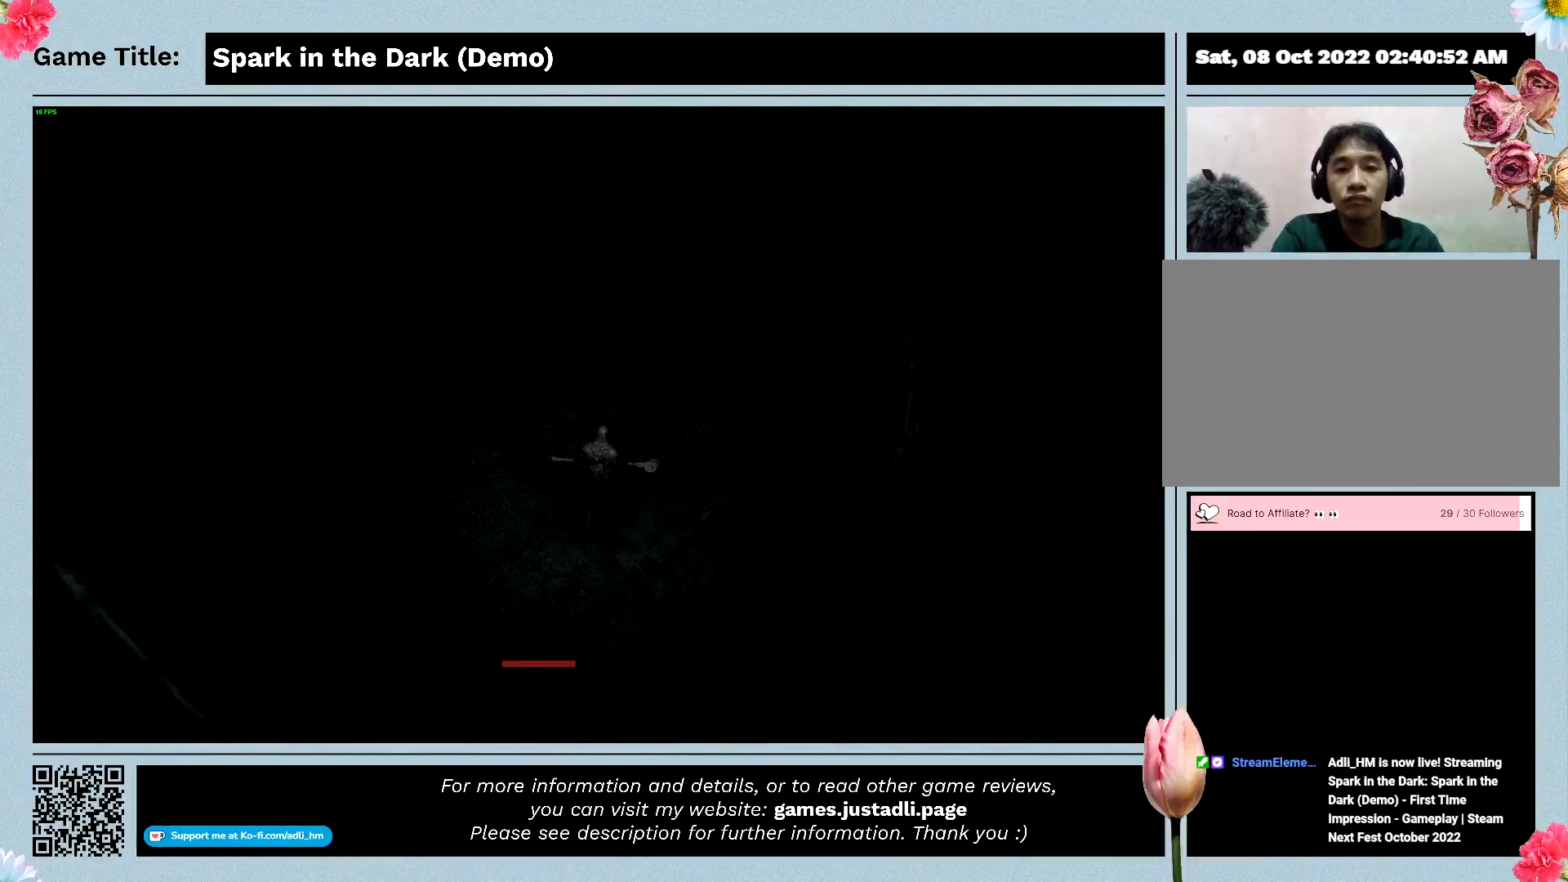
{"keys": ["w"], "events": []}
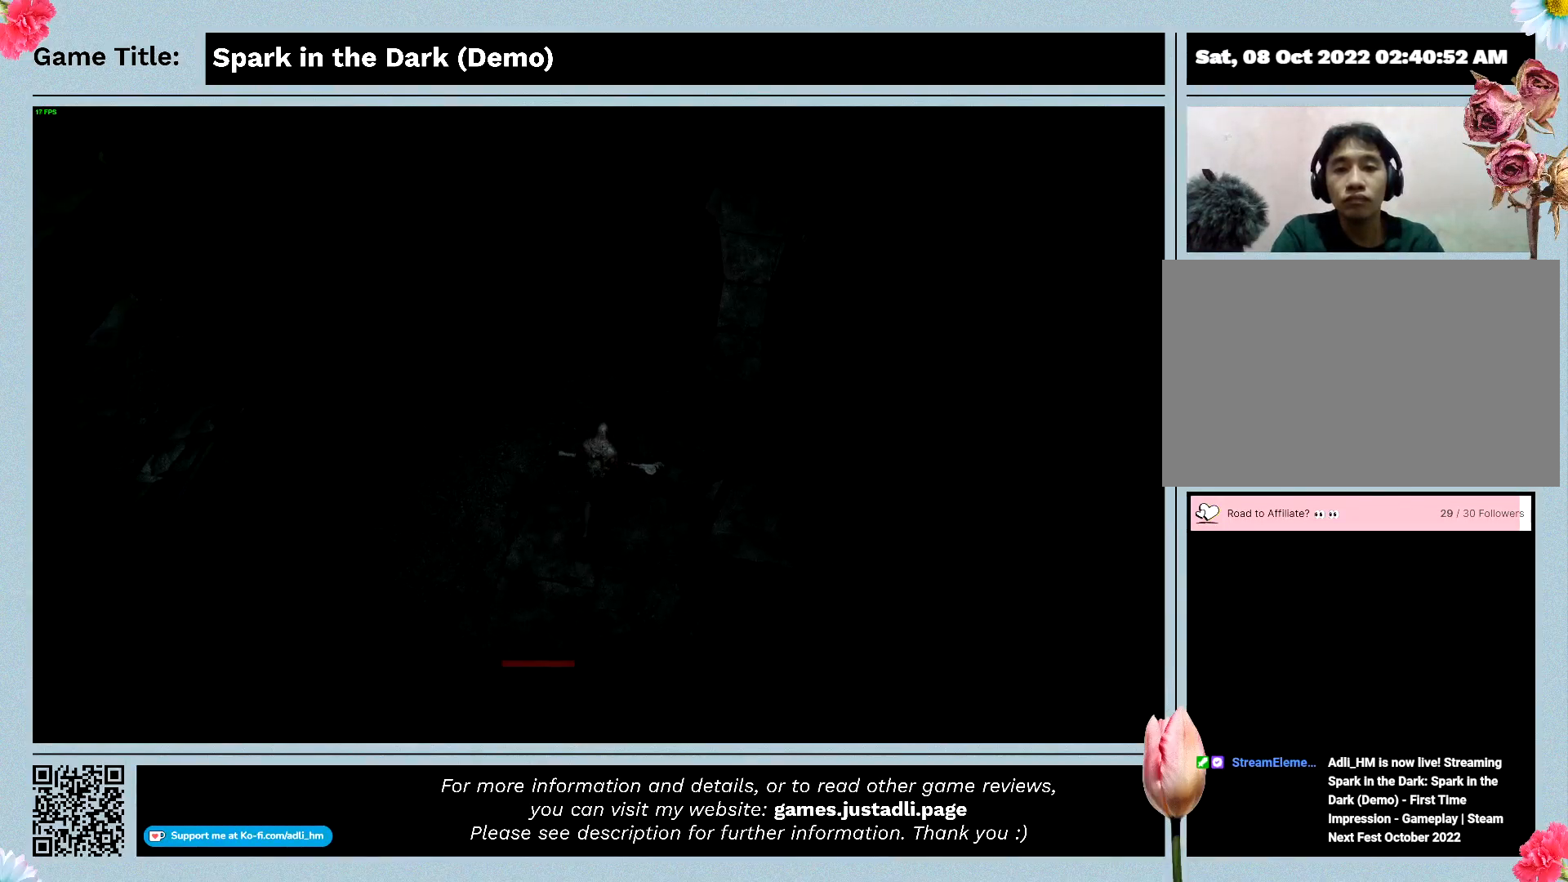
{"keys": ["w"], "events": []}
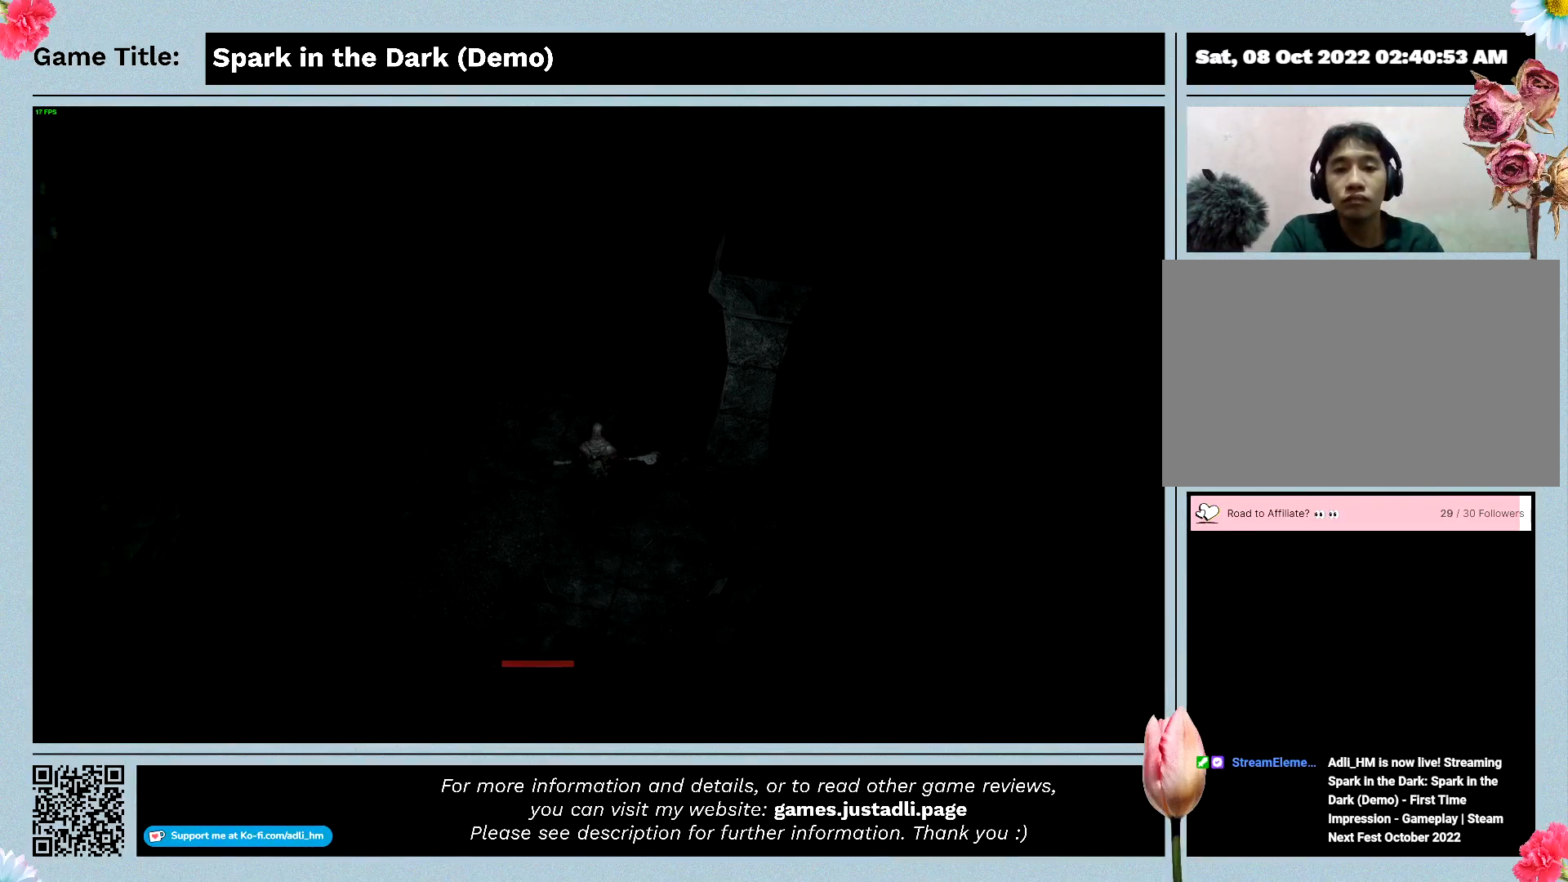
{"keys": ["w"], "events": []}
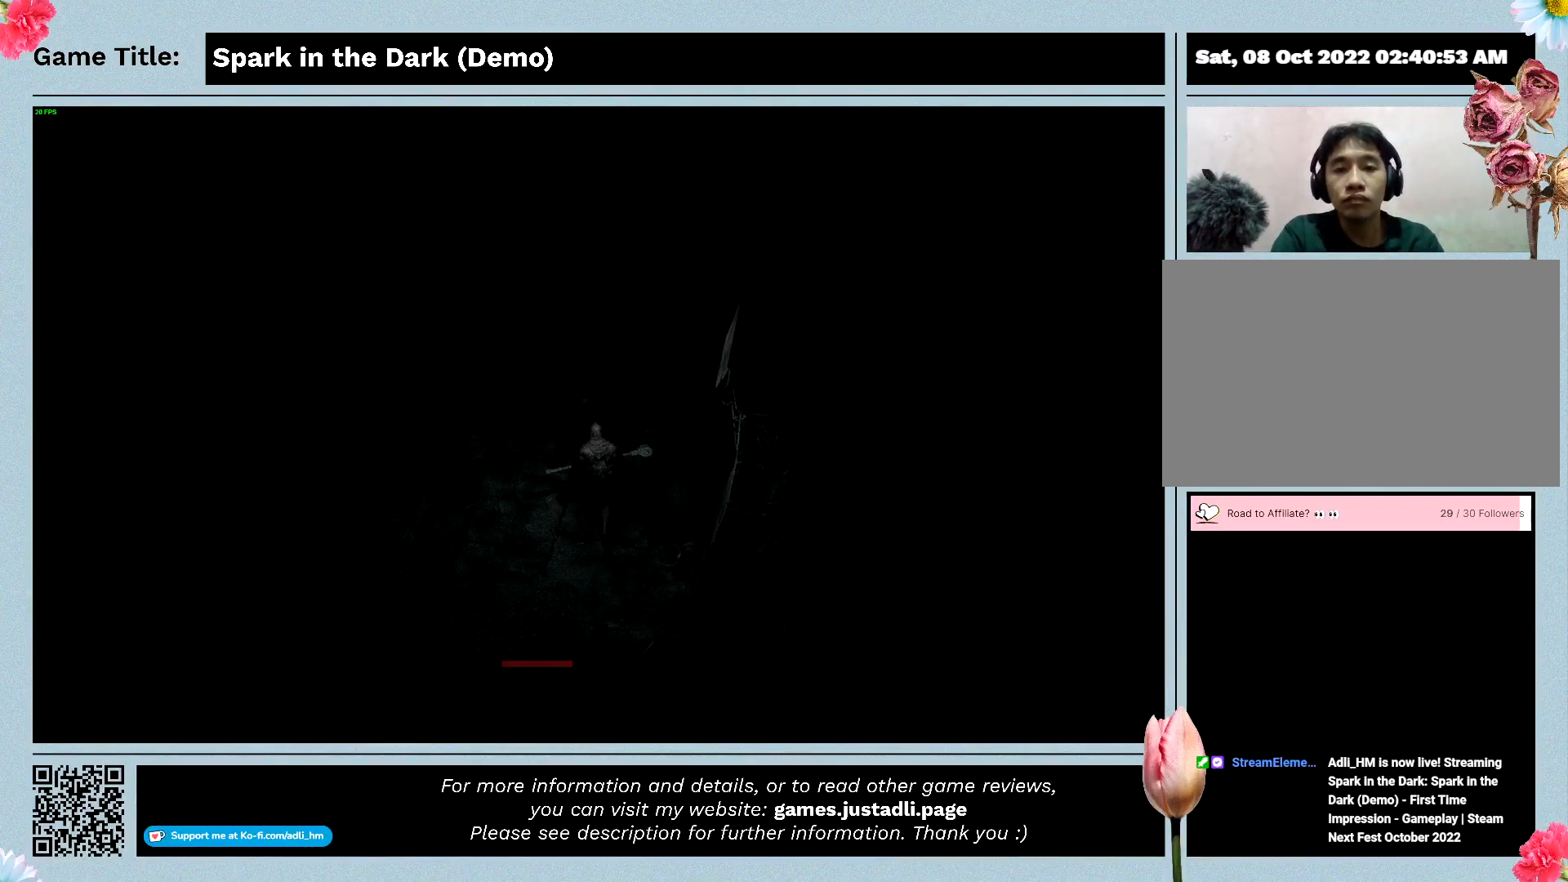
{"keys": ["w"], "events": []}
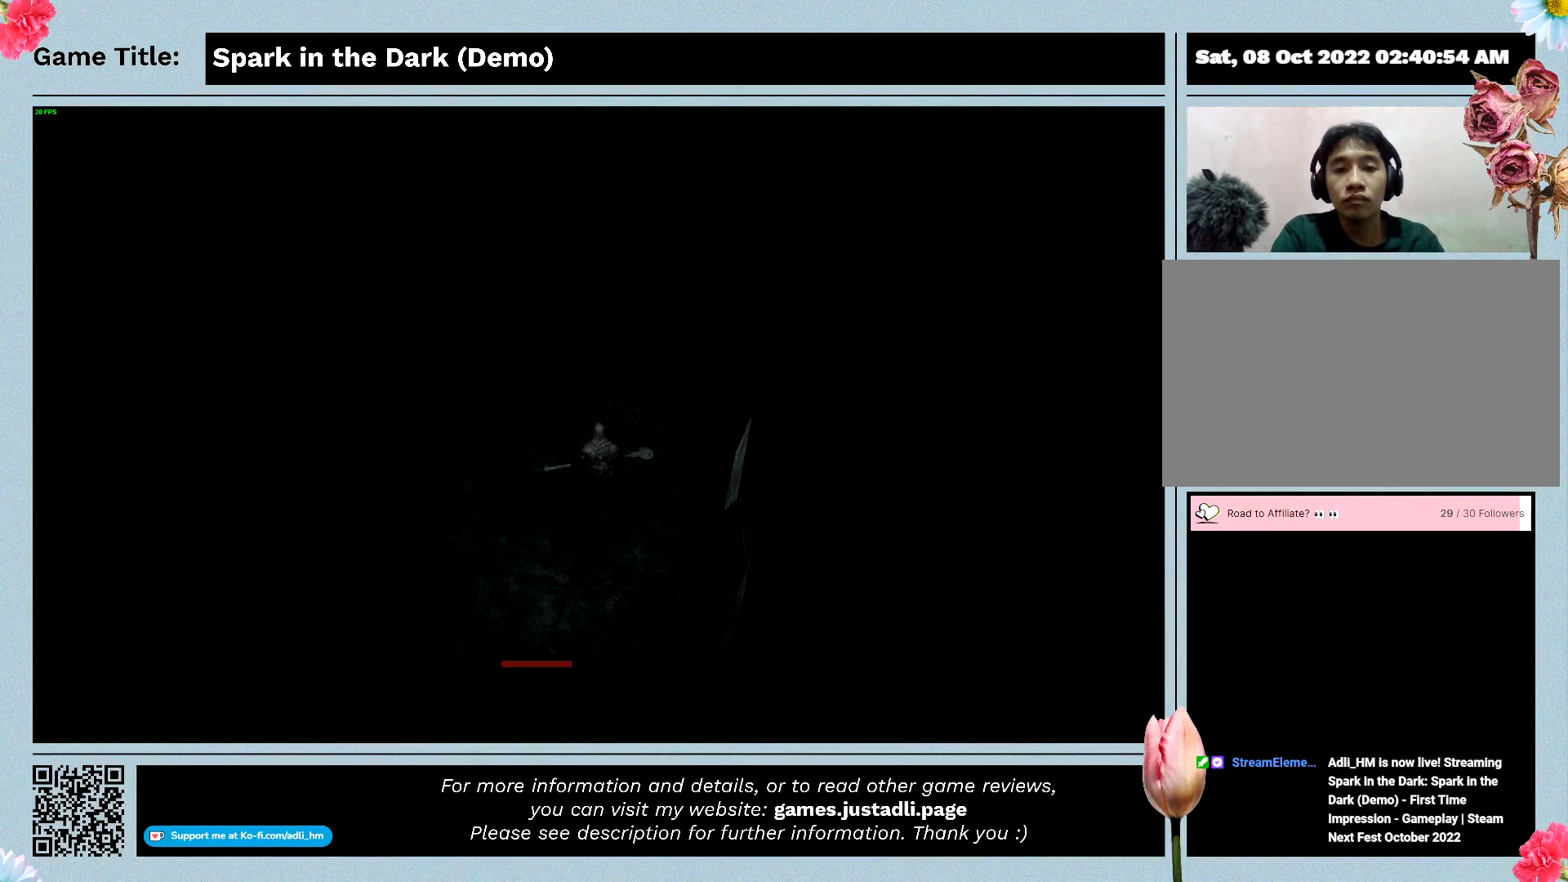
{"keys": ["w"], "events": []}
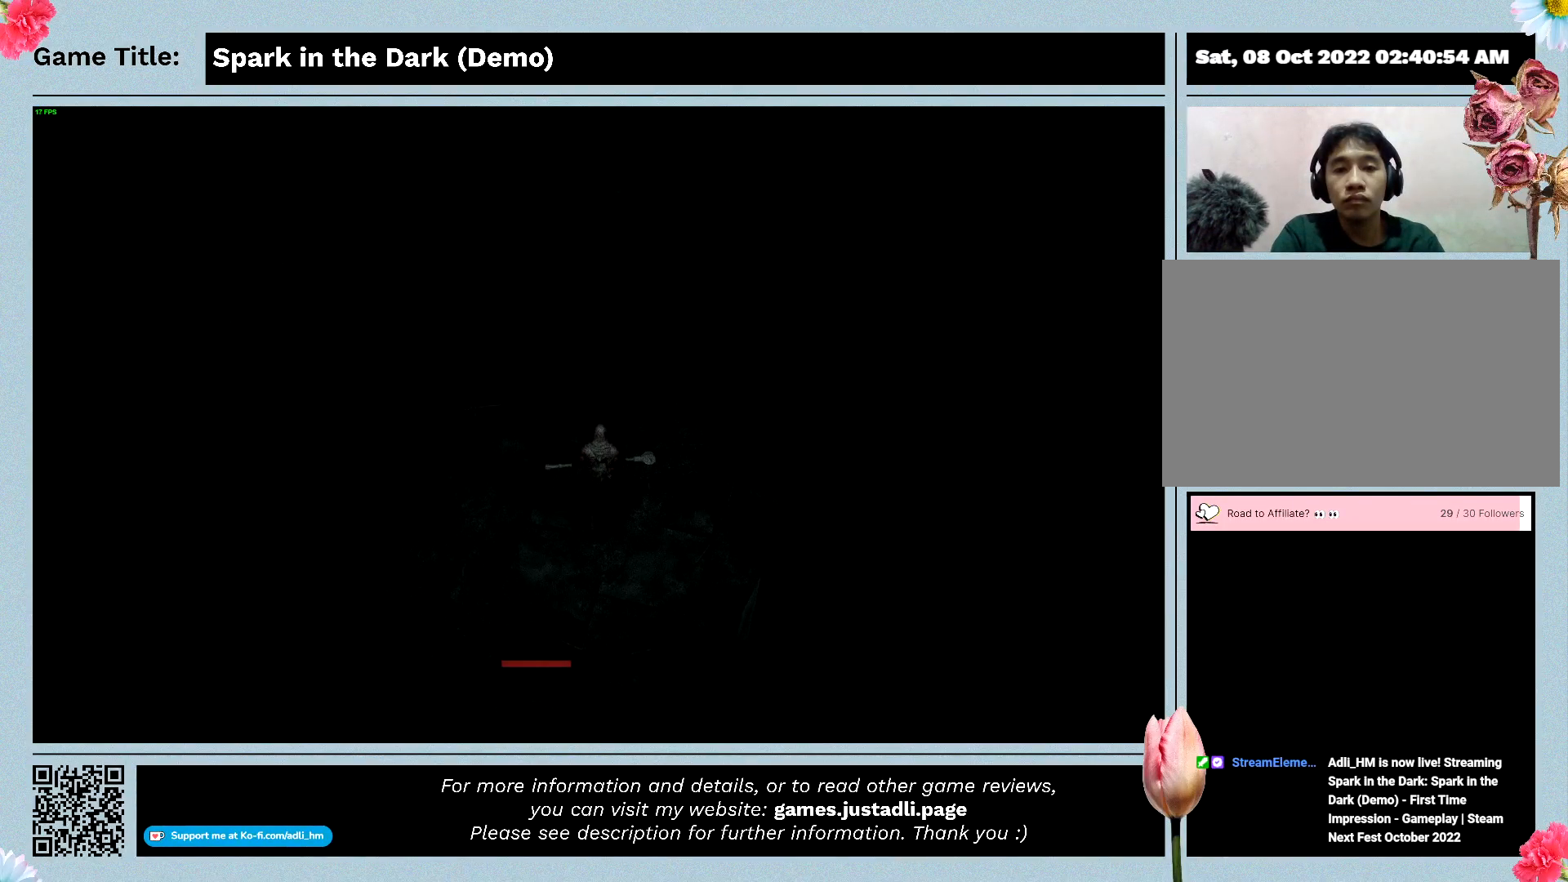
{"keys": ["w"], "events": []}
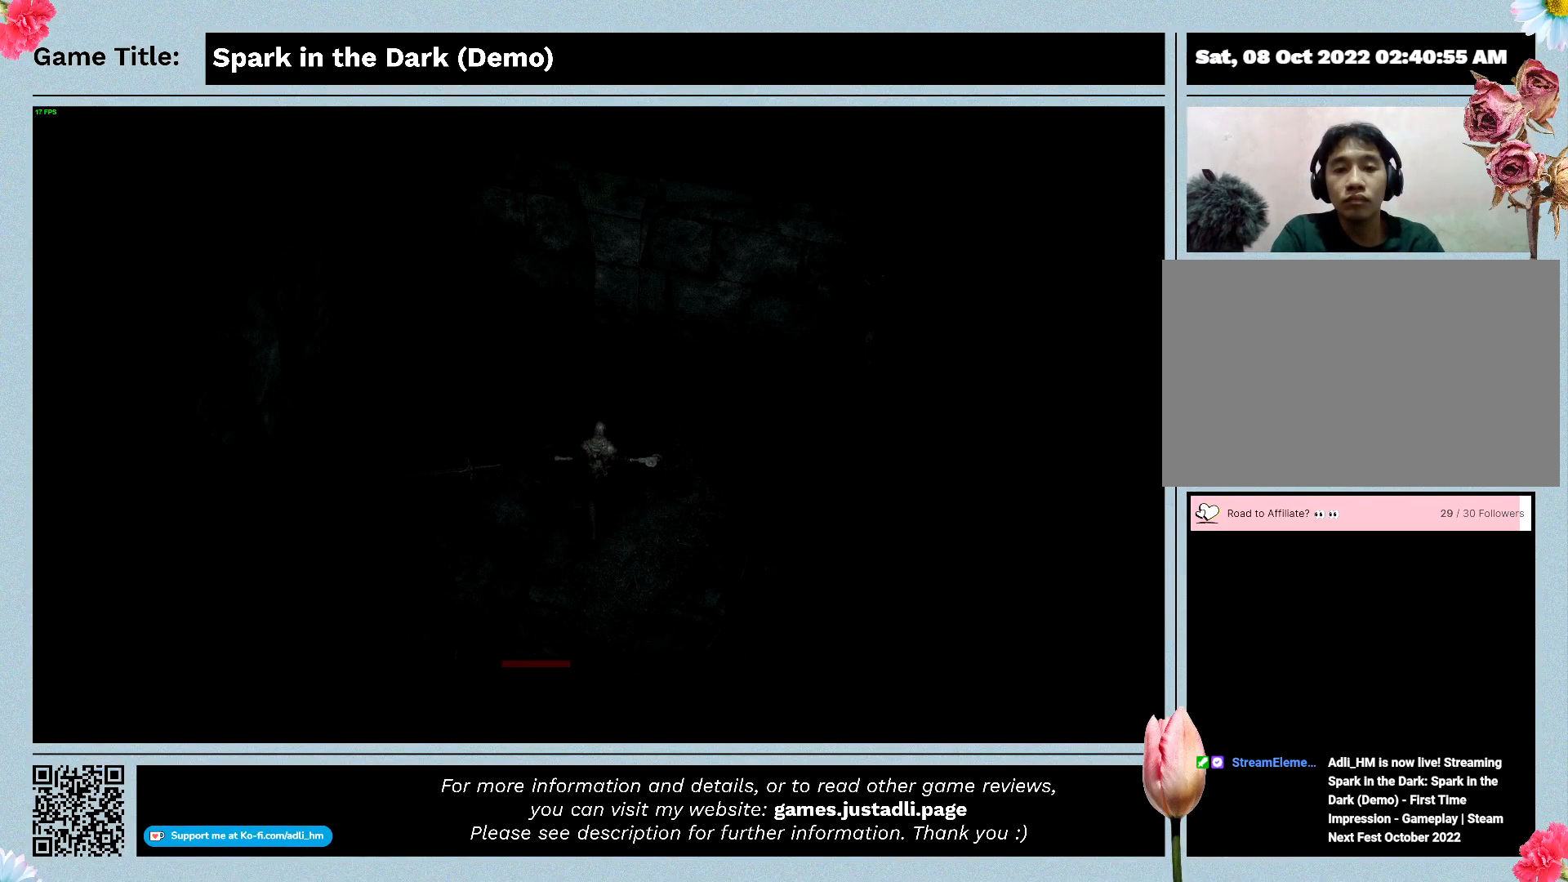
{"keys": ["w"], "events": []}
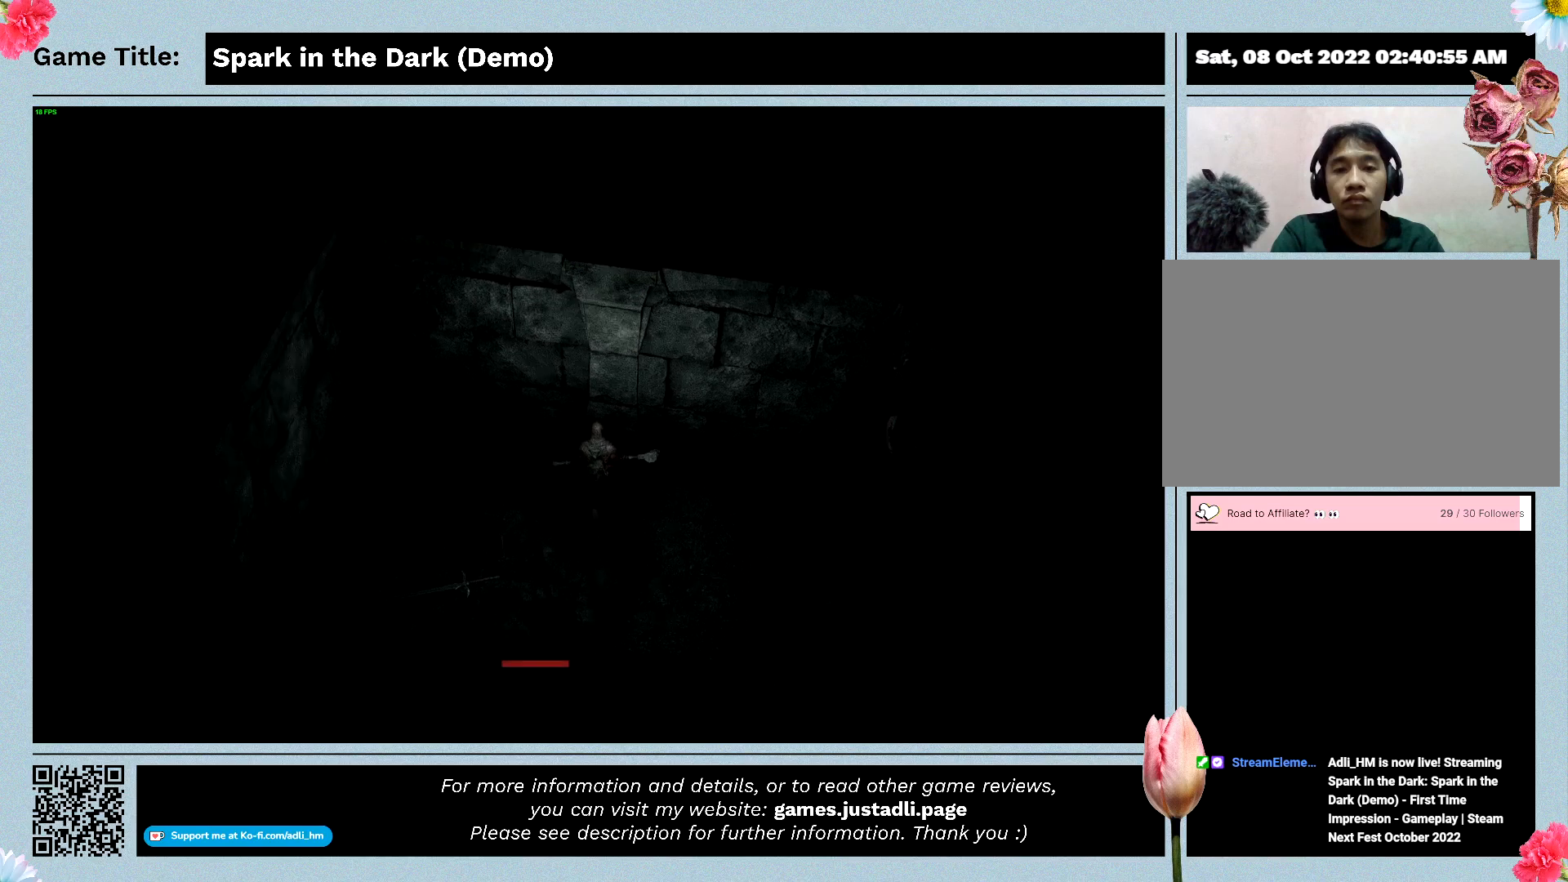
{"keys": ["w"], "events": []}
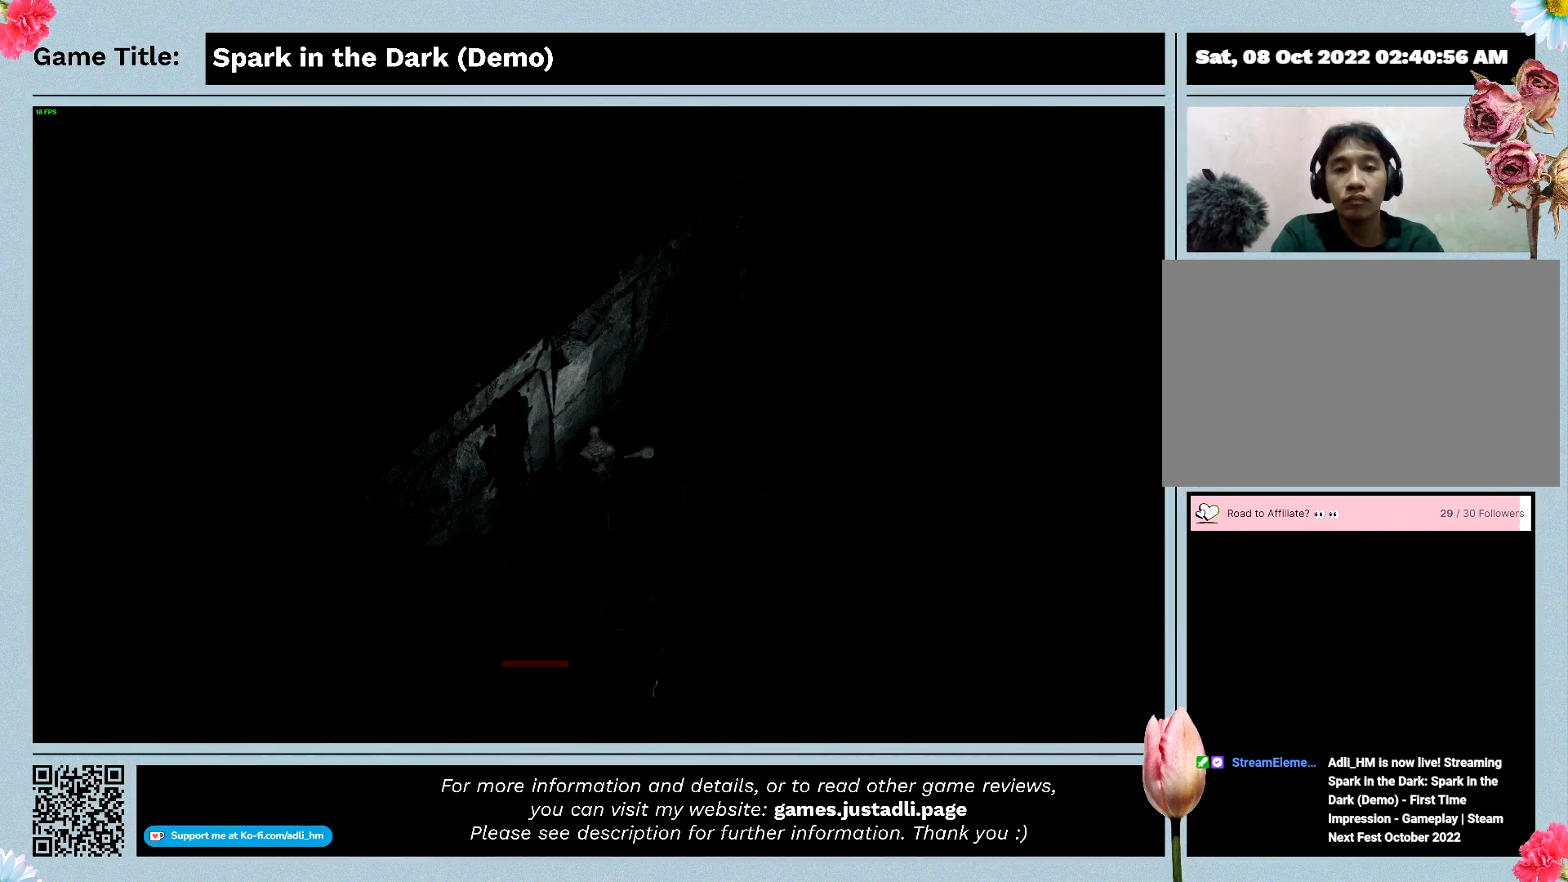
{"keys": ["w"], "events": []}